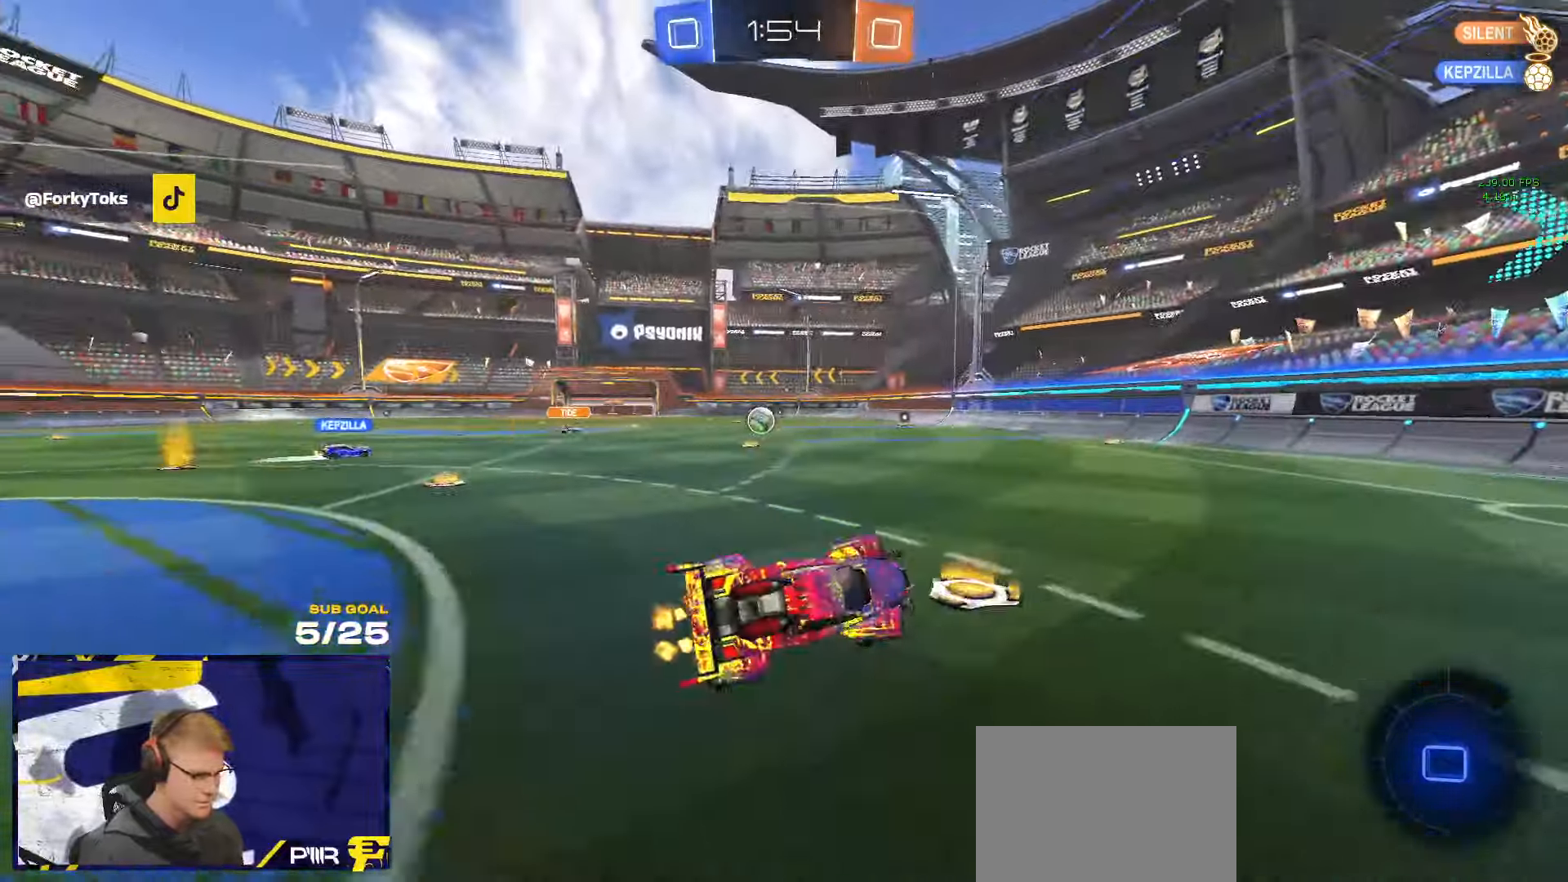
Gameplay with a controller (Xbox layout); each line is a JSON object with the inputs held at the frame after it. "events" lists button and stick changes between this image and that frame as [ms after this image, input, new state], when the widget could be followed in between. Not read: R2.
{"buttons": [], "left_stick": "center", "right_stick": "center", "events": [[66, "L1", "up"], [100, "R1", "down"], [100, "left_stick", "center"], [250, "R1", "up"], [283, "R1", "down"], [300, "left_stick", "right"], [383, "left_stick", "center"], [400, "R1", "up"]]}
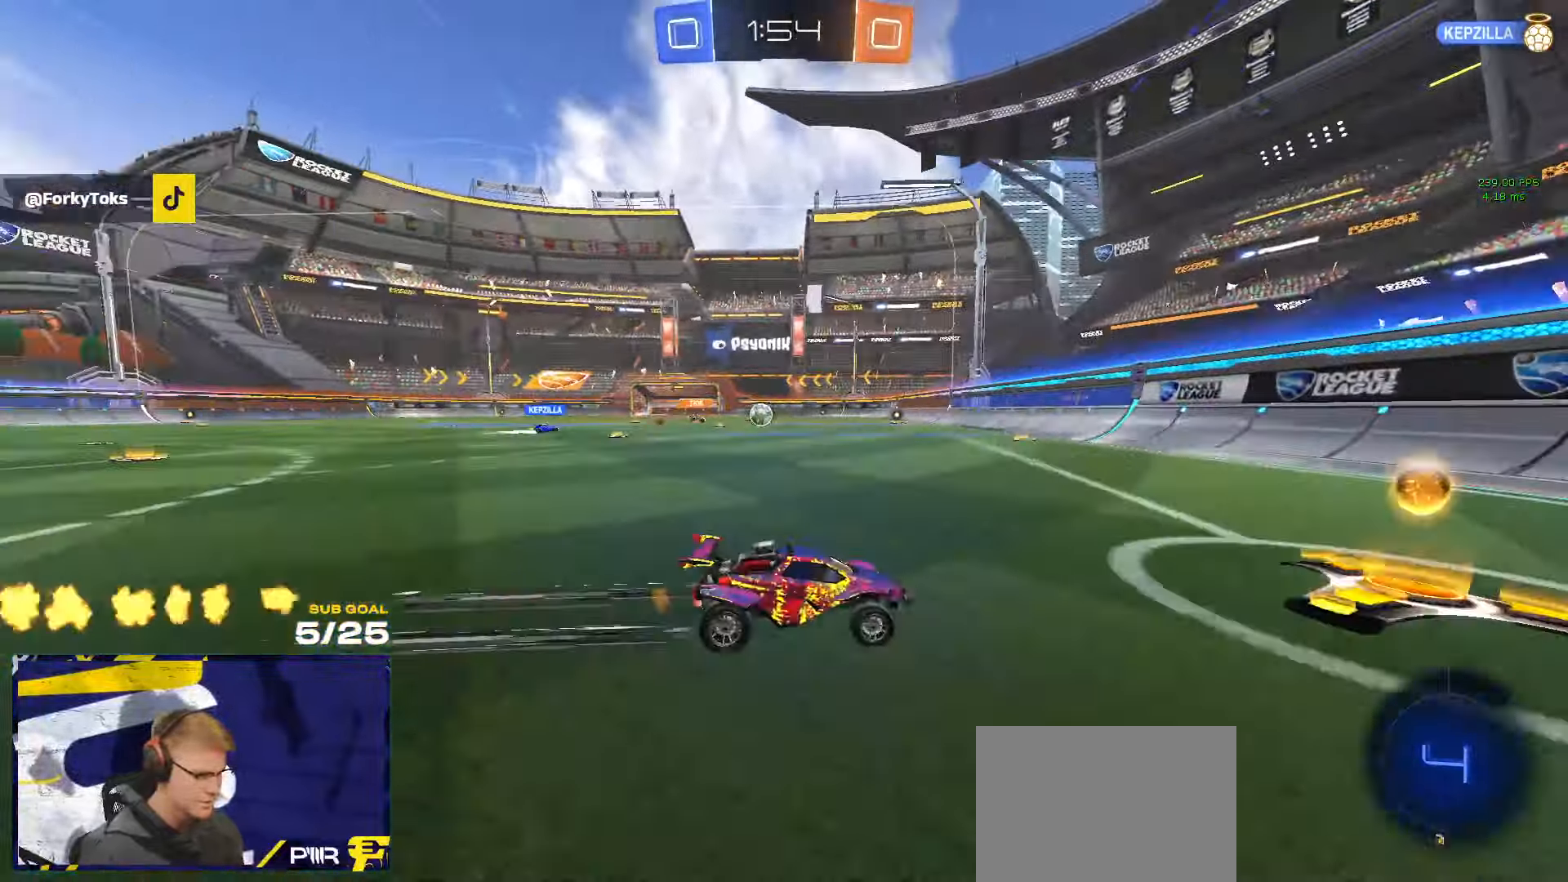
{"buttons": ["R1"], "left_stick": "left", "right_stick": "center", "events": [[33, "left_stick", "left"], [266, "X", "down"], [333, "X", "up"], [366, "left_stick", "center"], [450, "left_stick", "left"], [500, "R1", "down"]]}
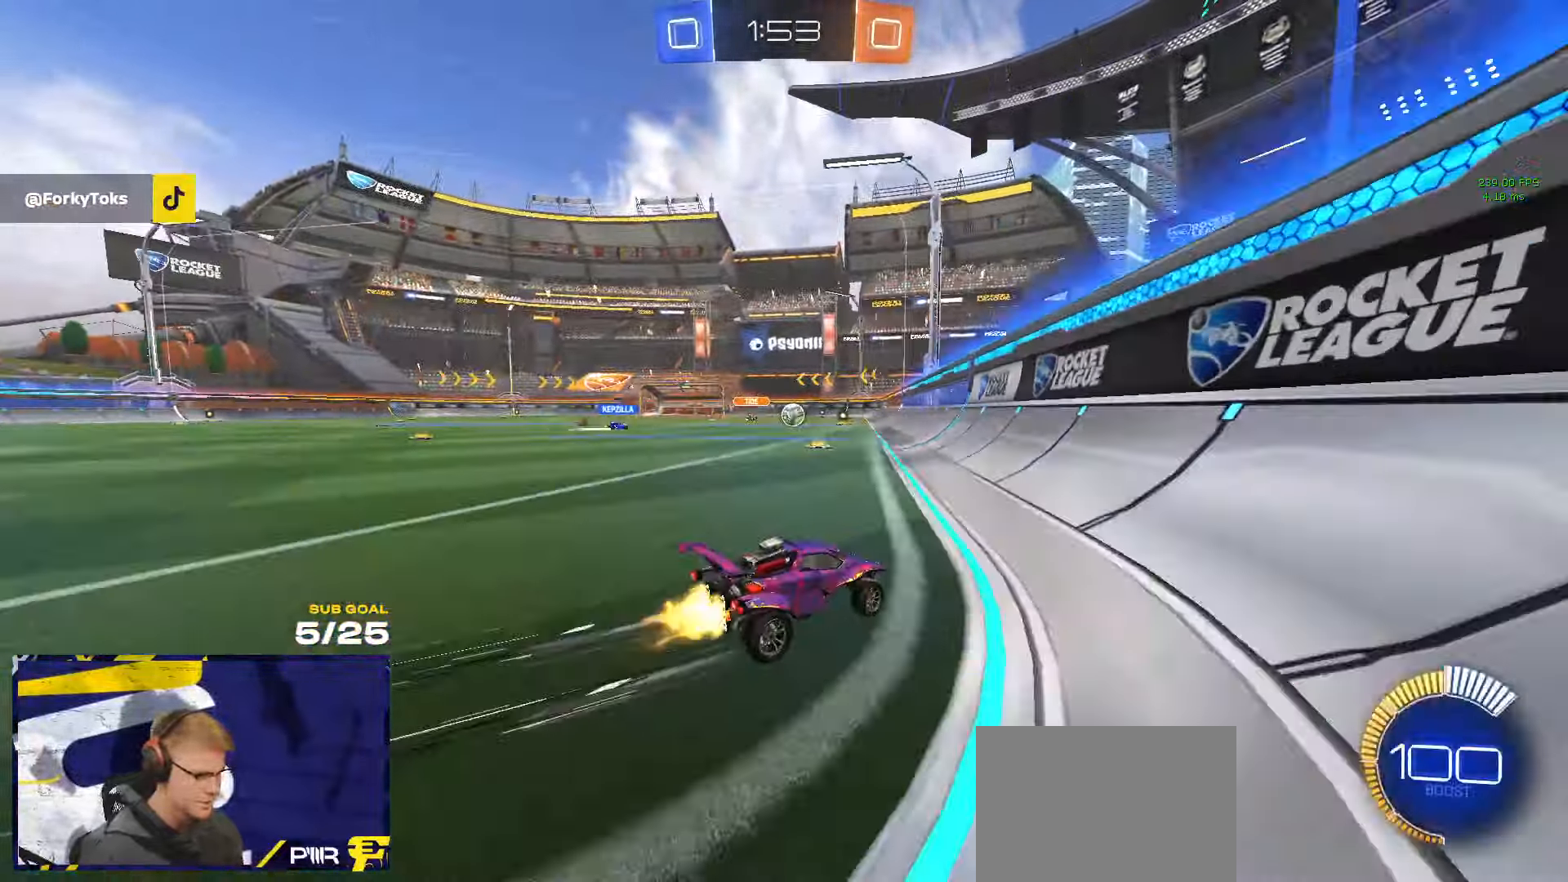
{"buttons": [], "left_stick": "center", "right_stick": "center", "events": [[200, "R1", "up"], [233, "left_stick", "center"], [250, "R1", "down"], [350, "R1", "up"], [400, "R1", "down"], [466, "R1", "up"]]}
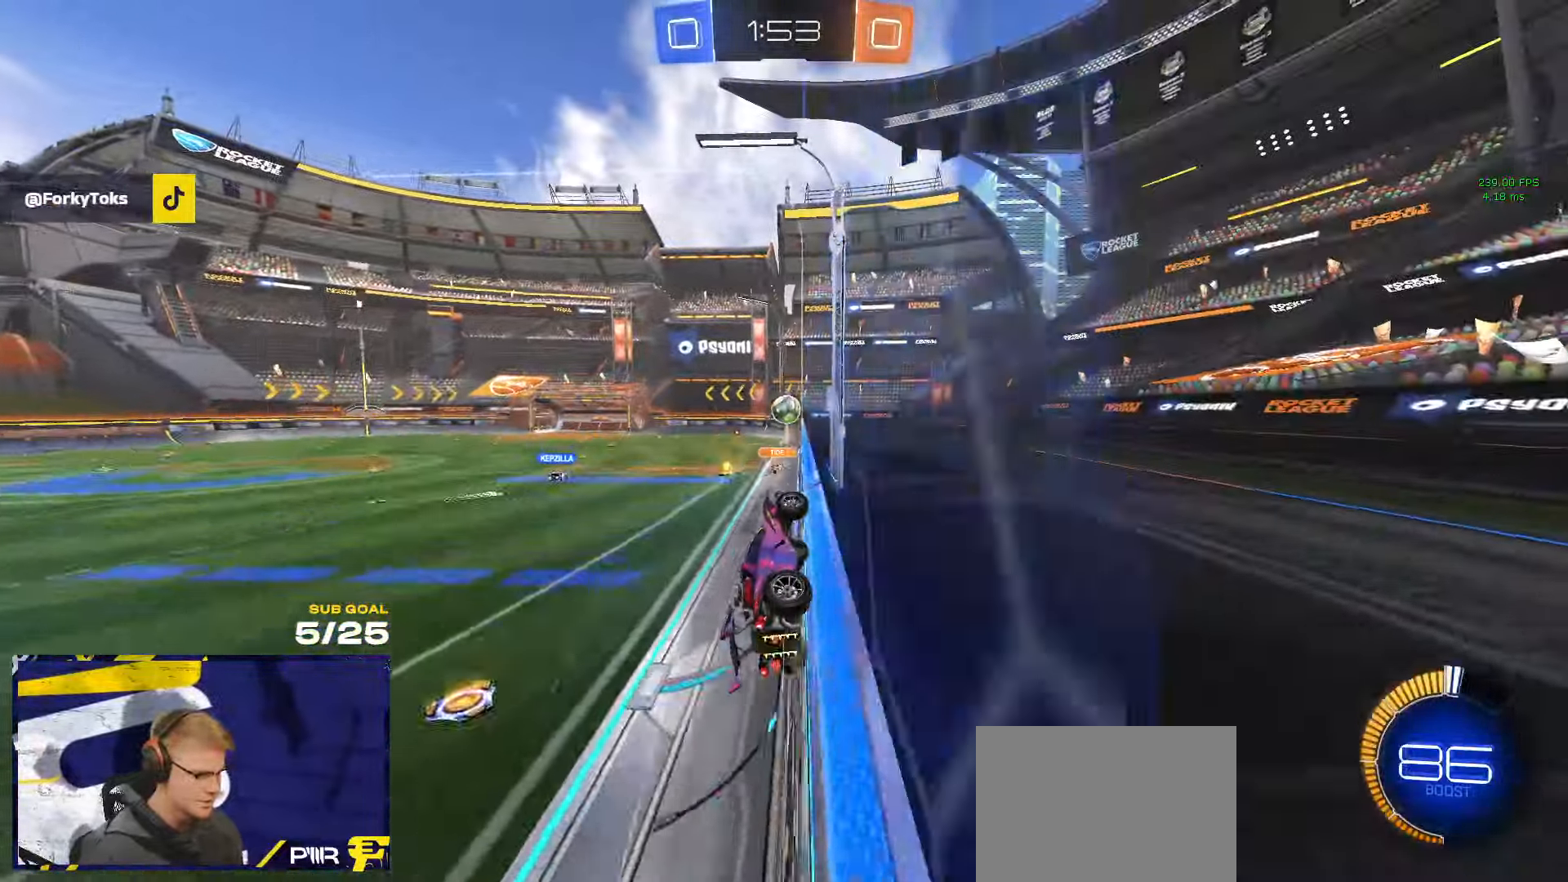
{"buttons": [], "left_stick": "center", "right_stick": "center", "events": []}
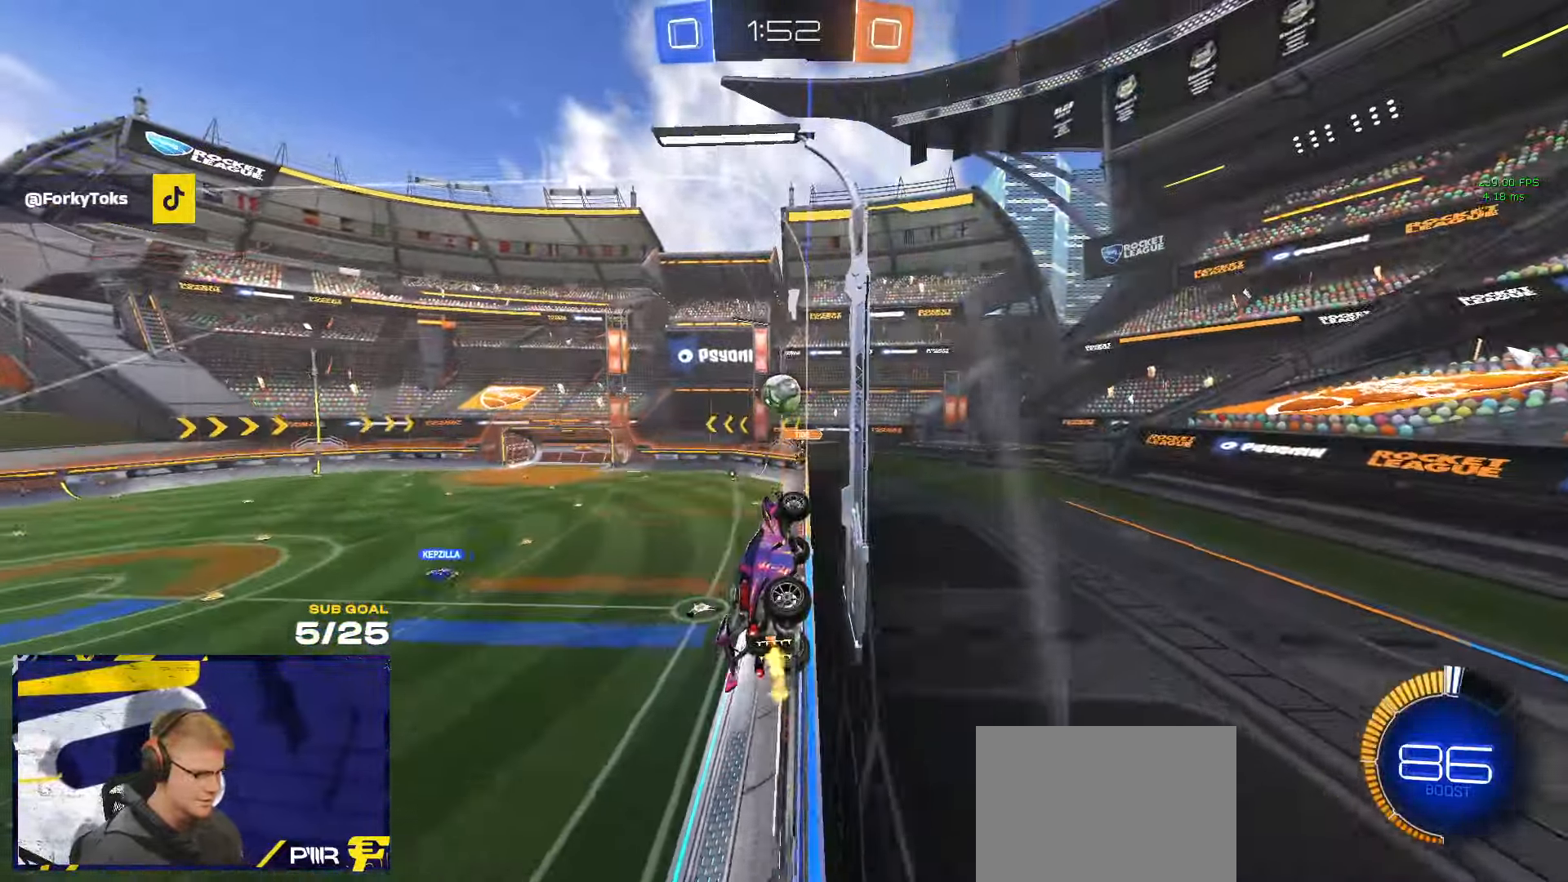
{"buttons": ["R1"], "left_stick": "right", "right_stick": "center", "events": [[100, "left_stick", "right"], [233, "X", "down"], [283, "X", "up"], [450, "R1", "down"]]}
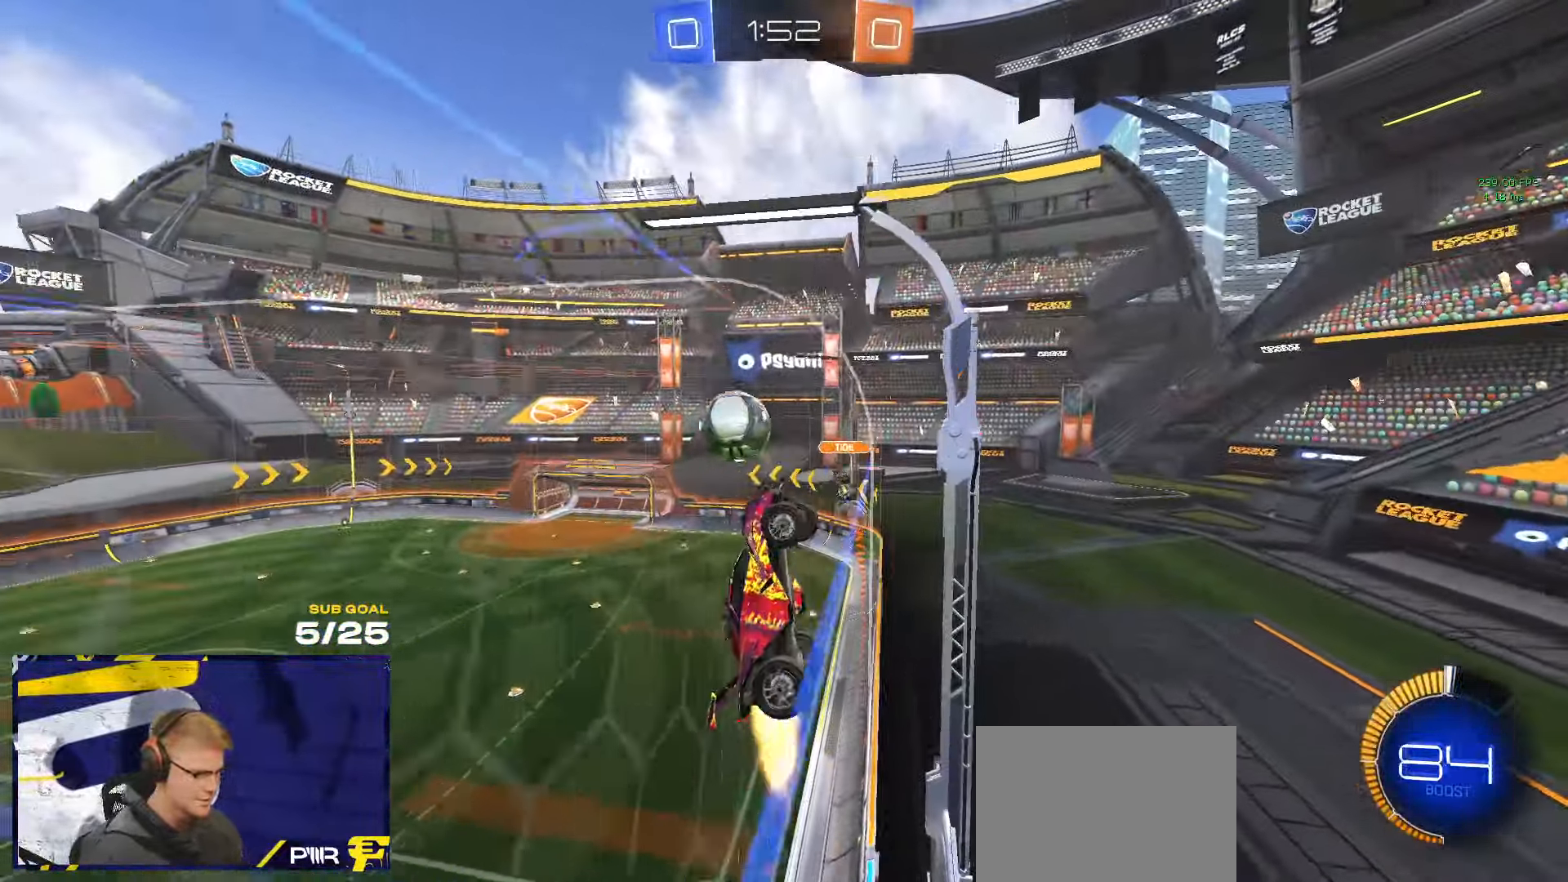
{"buttons": ["A", "L2"], "left_stick": "down", "right_stick": "center", "events": [[200, "R1", "up"], [200, "left_stick", "center"], [383, "L2", "down"], [450, "A", "down"], [450, "left_stick", "down"]]}
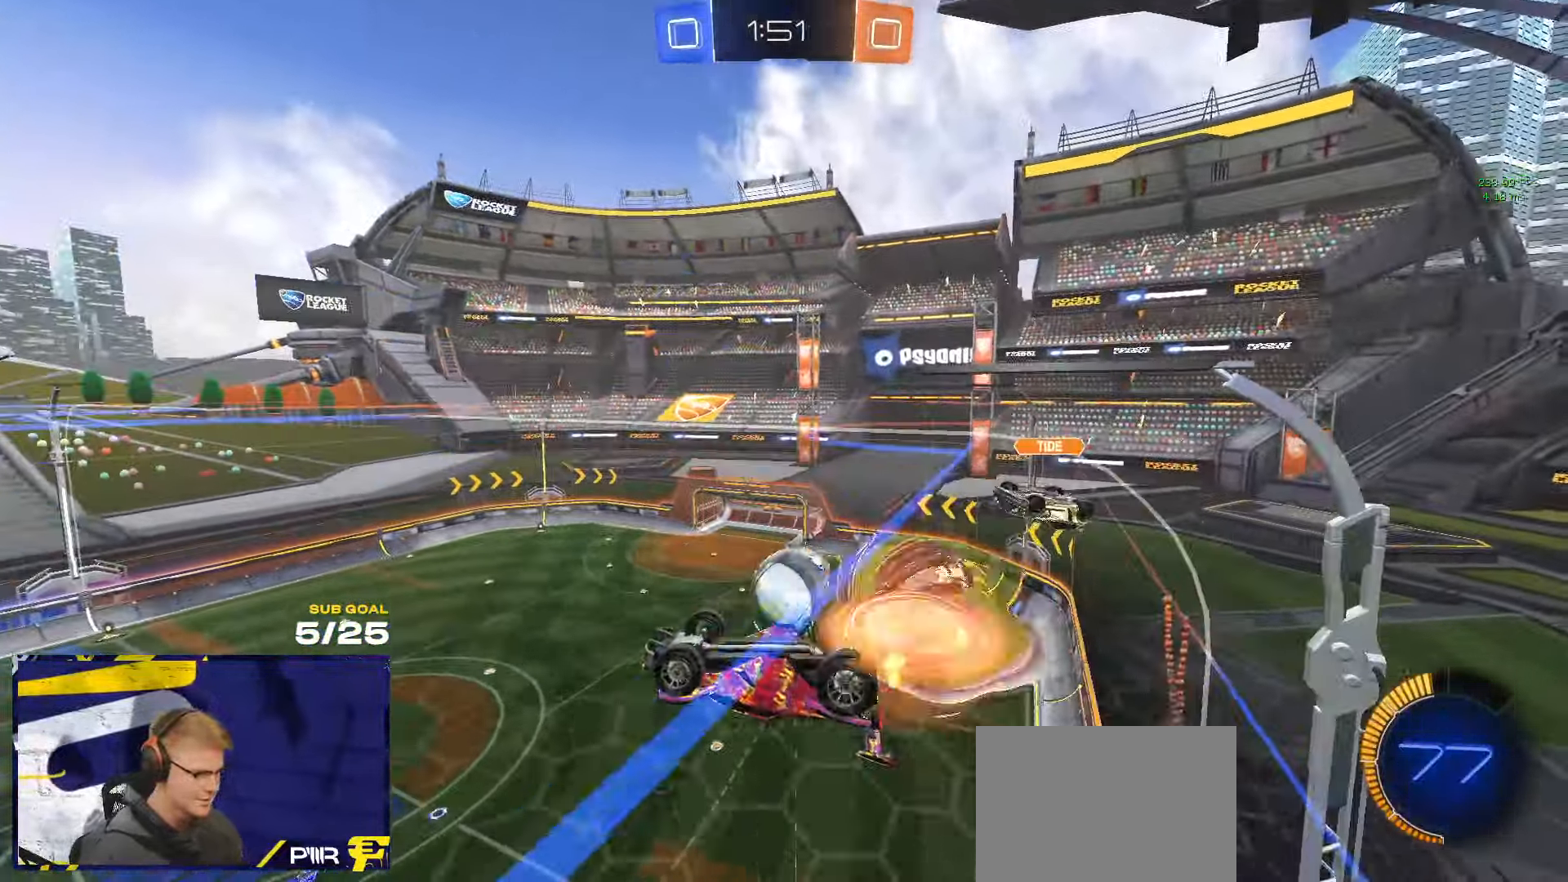
{"buttons": [], "left_stick": "left", "right_stick": "center", "events": [[166, "L2", "up"], [233, "A", "up"], [250, "left_stick", "center"], [283, "R1", "down"], [300, "A", "down"], [400, "left_stick", "up-left"], [416, "L1", "down"], [433, "A", "up"], [450, "R1", "up"], [466, "L1", "up"], [483, "left_stick", "left"]]}
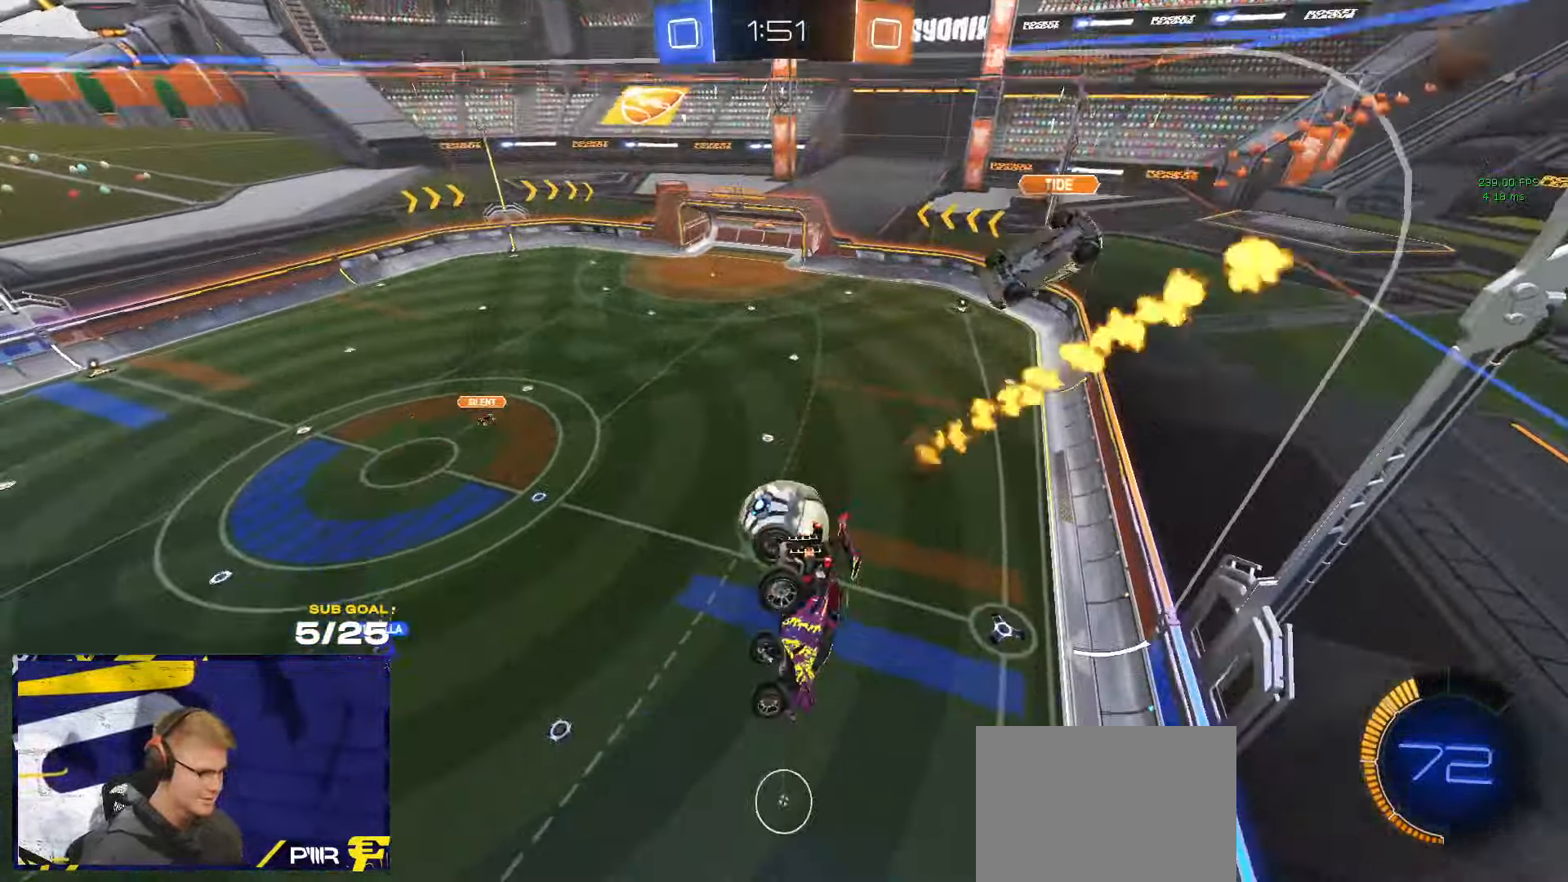
{"buttons": ["L3"], "left_stick": "down-right", "right_stick": "center", "events": [[33, "R1", "down"], [83, "left_stick", "up-left"], [116, "R1", "up"], [200, "L3", "down"], [200, "left_stick", "up"], [250, "R1", "down"], [350, "R1", "up"], [417, "left_stick", "down"], [467, "left_stick", "down-right"]]}
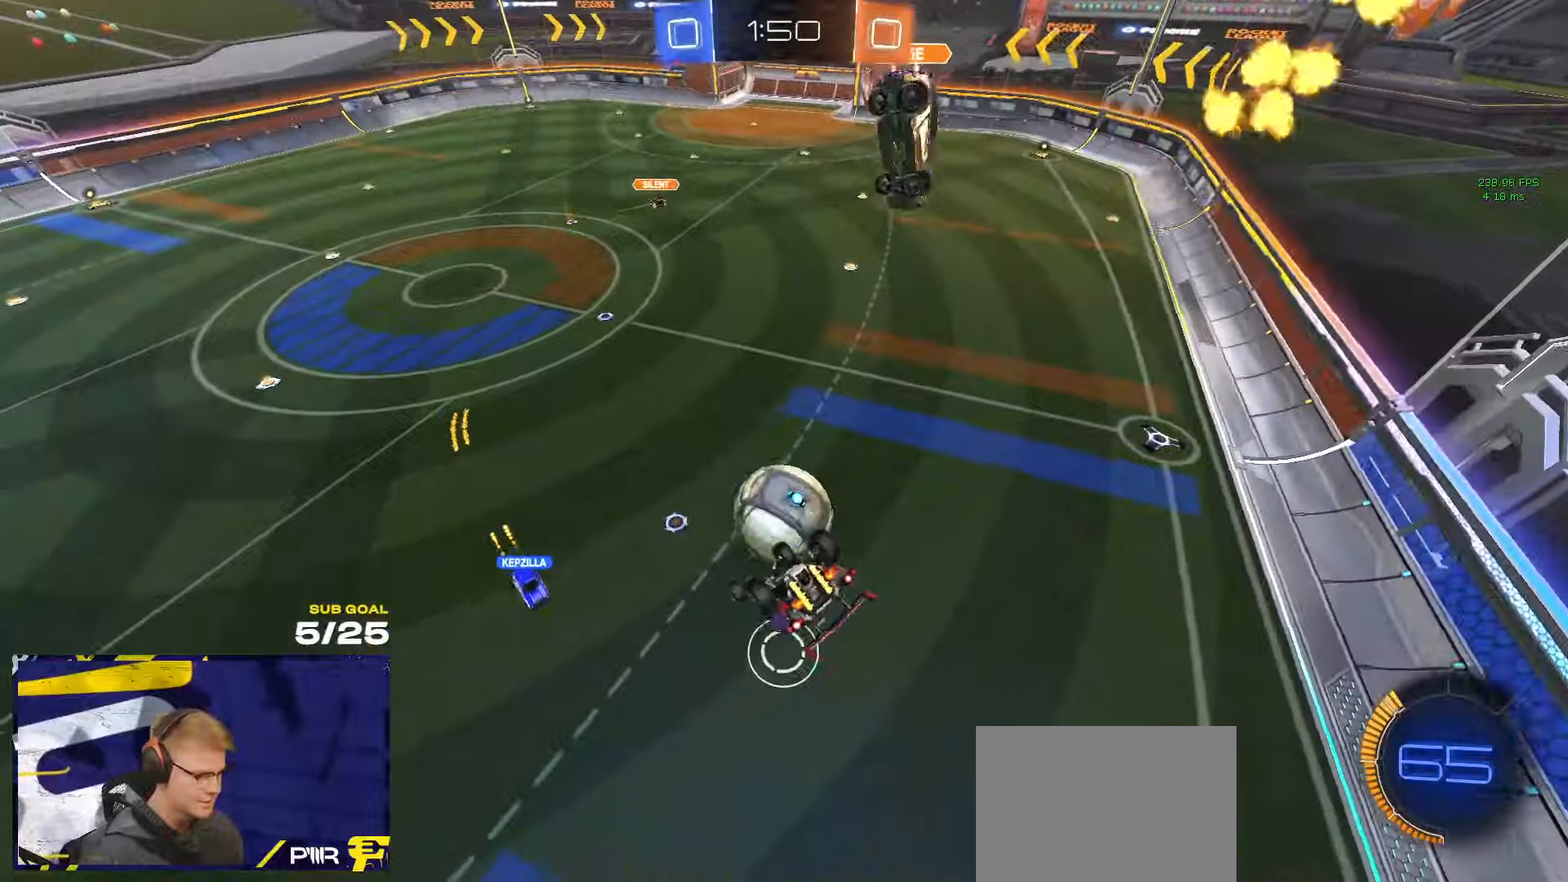
{"buttons": [], "left_stick": "down-left", "right_stick": "center", "events": [[450, "L3", "up"], [450, "left_stick", "down-left"]]}
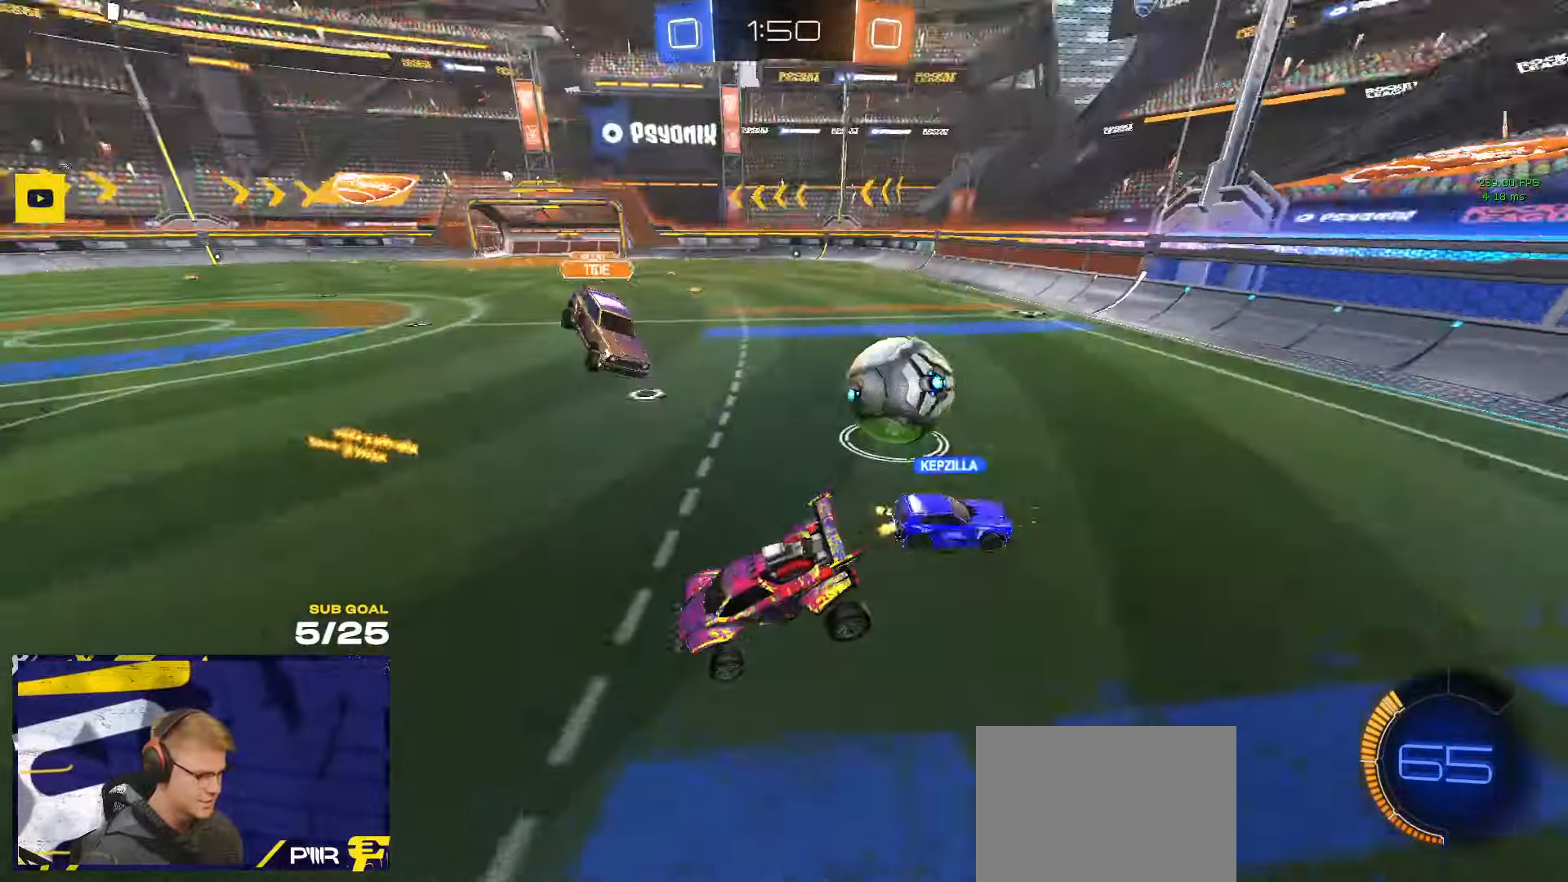
{"buttons": [], "left_stick": "right", "right_stick": "left", "events": [[50, "left_stick", "center"], [167, "left_stick", "right"], [183, "right_stick", "left"]]}
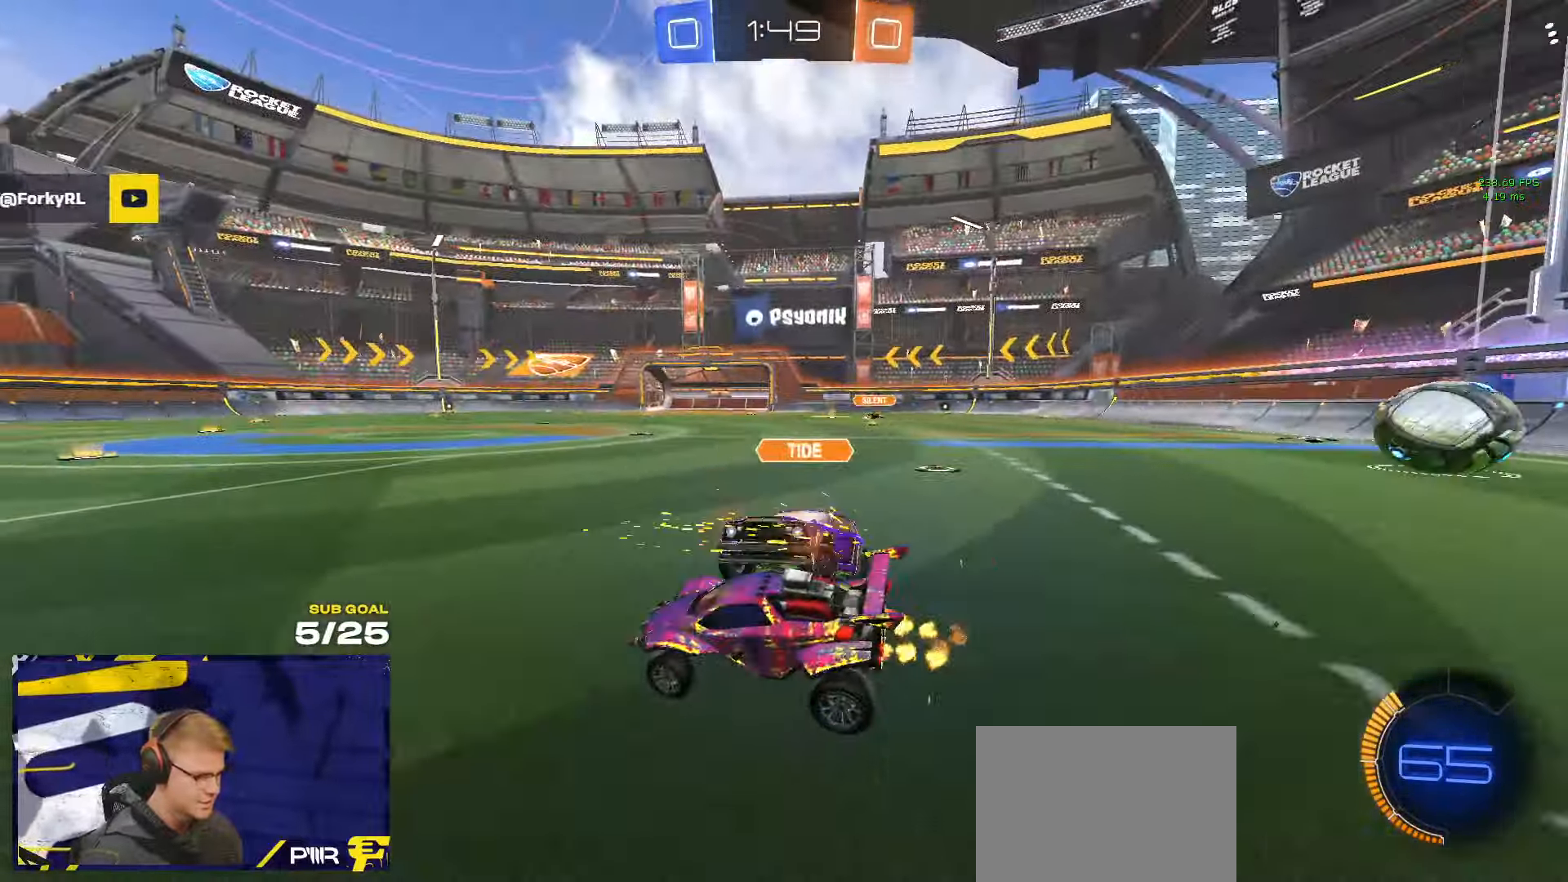
{"buttons": [], "left_stick": "left", "right_stick": "center", "events": [[67, "right_stick", "center"], [383, "left_stick", "left"]]}
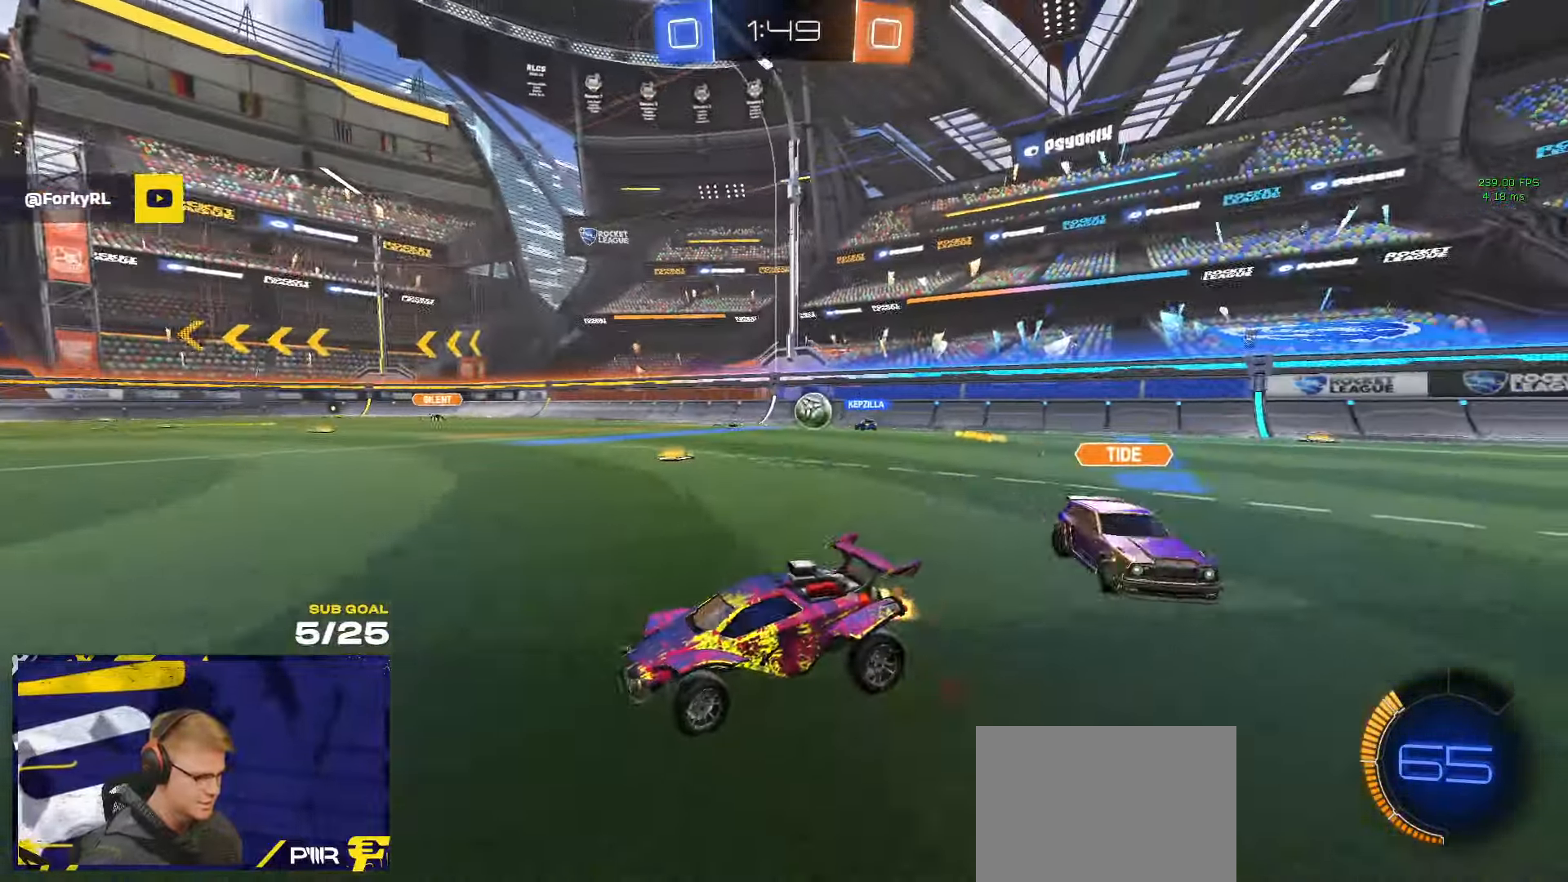
{"buttons": [], "left_stick": "center", "right_stick": "center", "events": [[50, "left_stick", "center"], [267, "right_stick", "right"], [350, "right_stick", "center"]]}
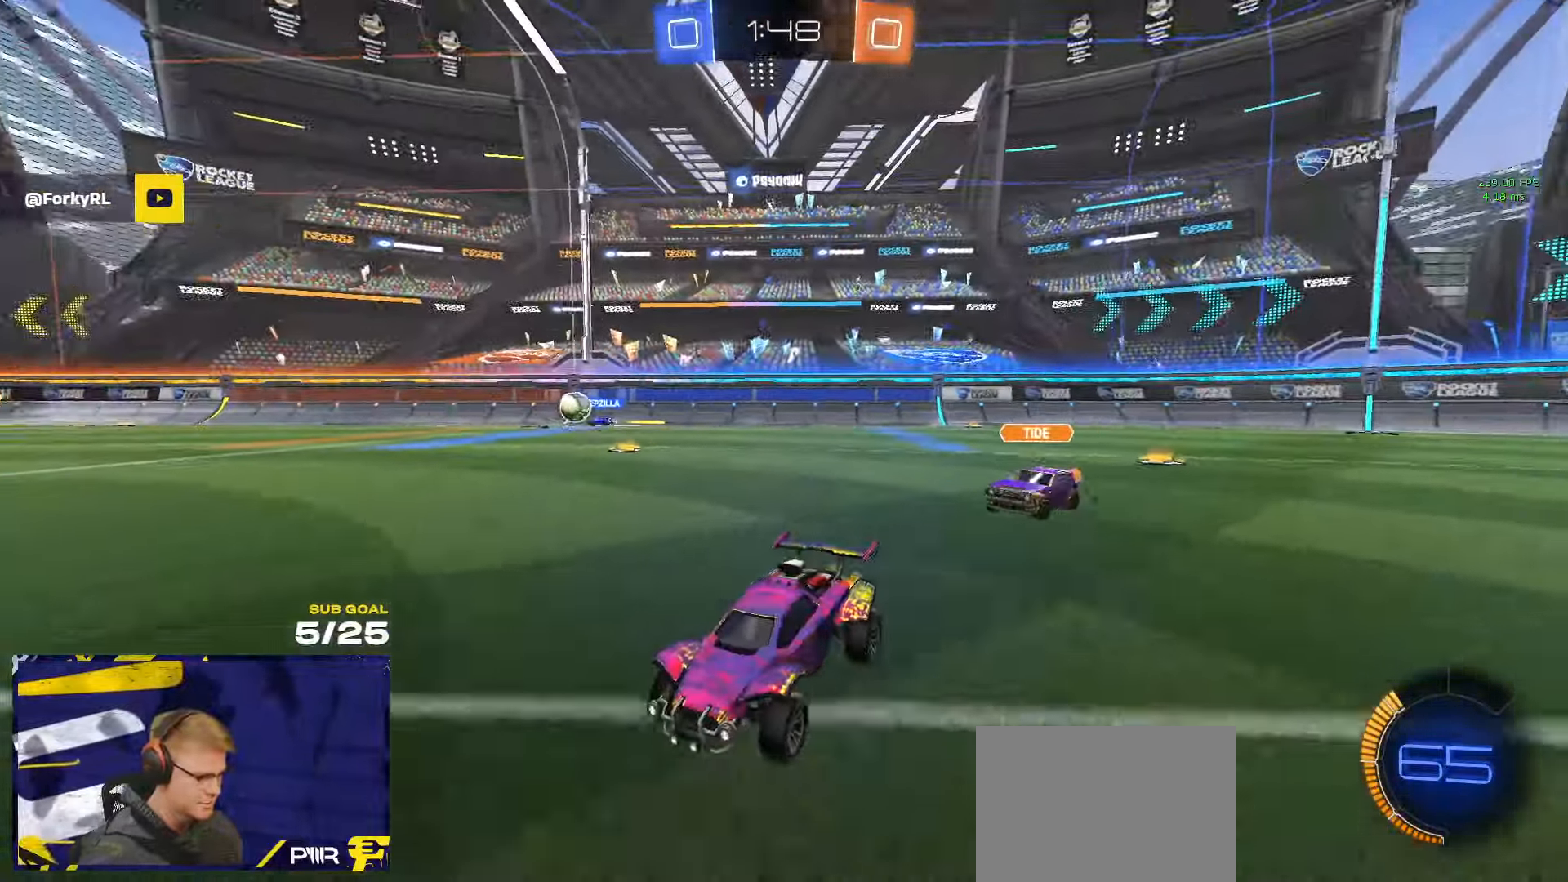
{"buttons": [], "left_stick": "right", "right_stick": "center", "events": [[150, "left_stick", "right"], [250, "left_stick", "center"], [450, "left_stick", "right"]]}
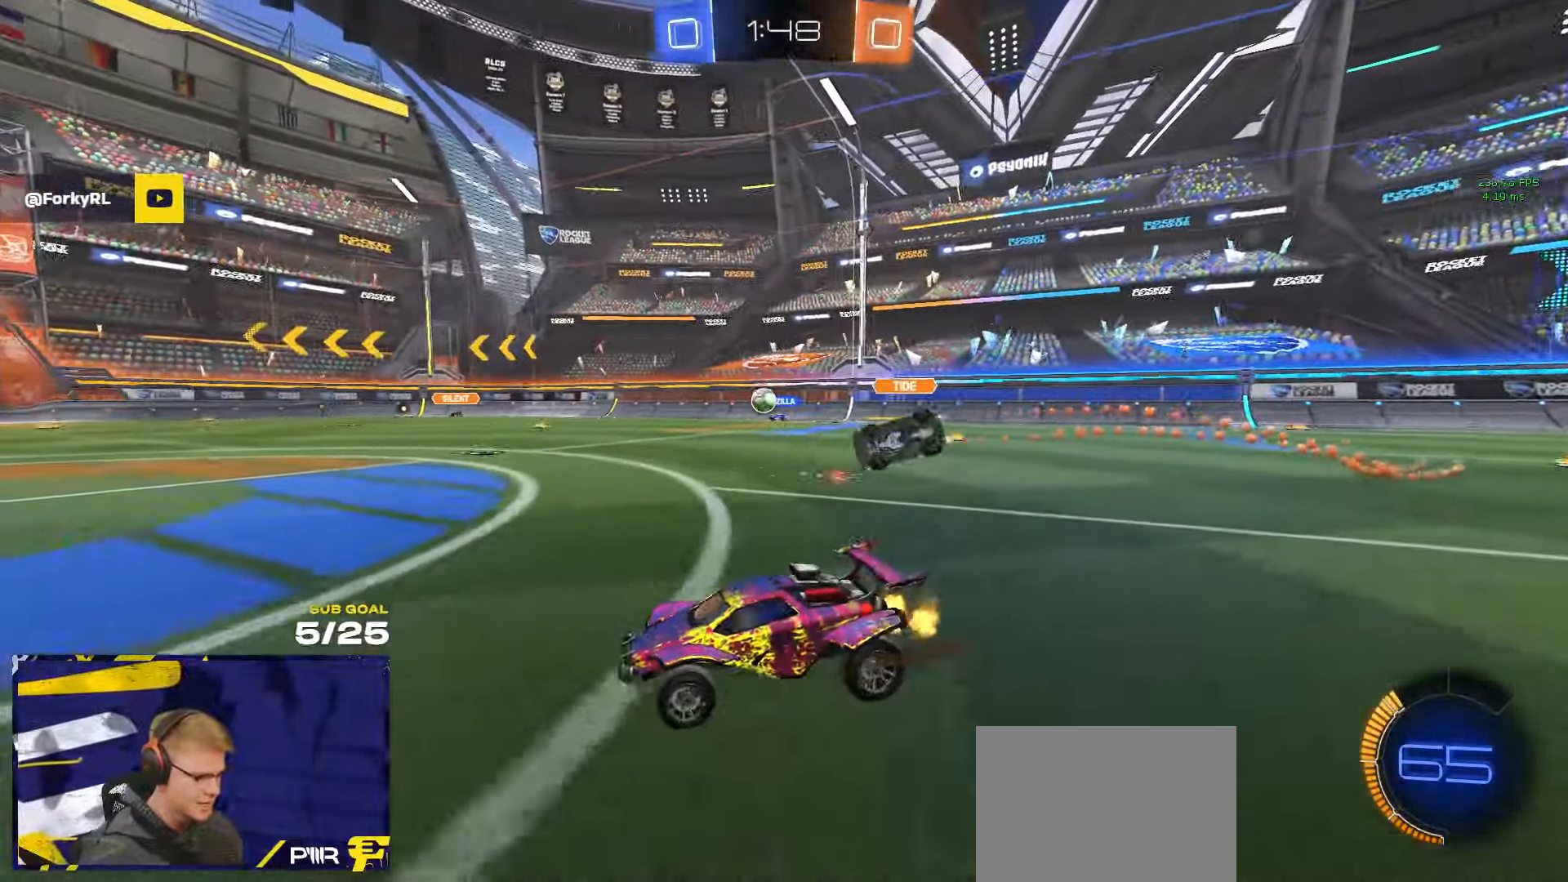
{"buttons": [], "left_stick": "center", "right_stick": "center", "events": [[100, "left_stick", "center"]]}
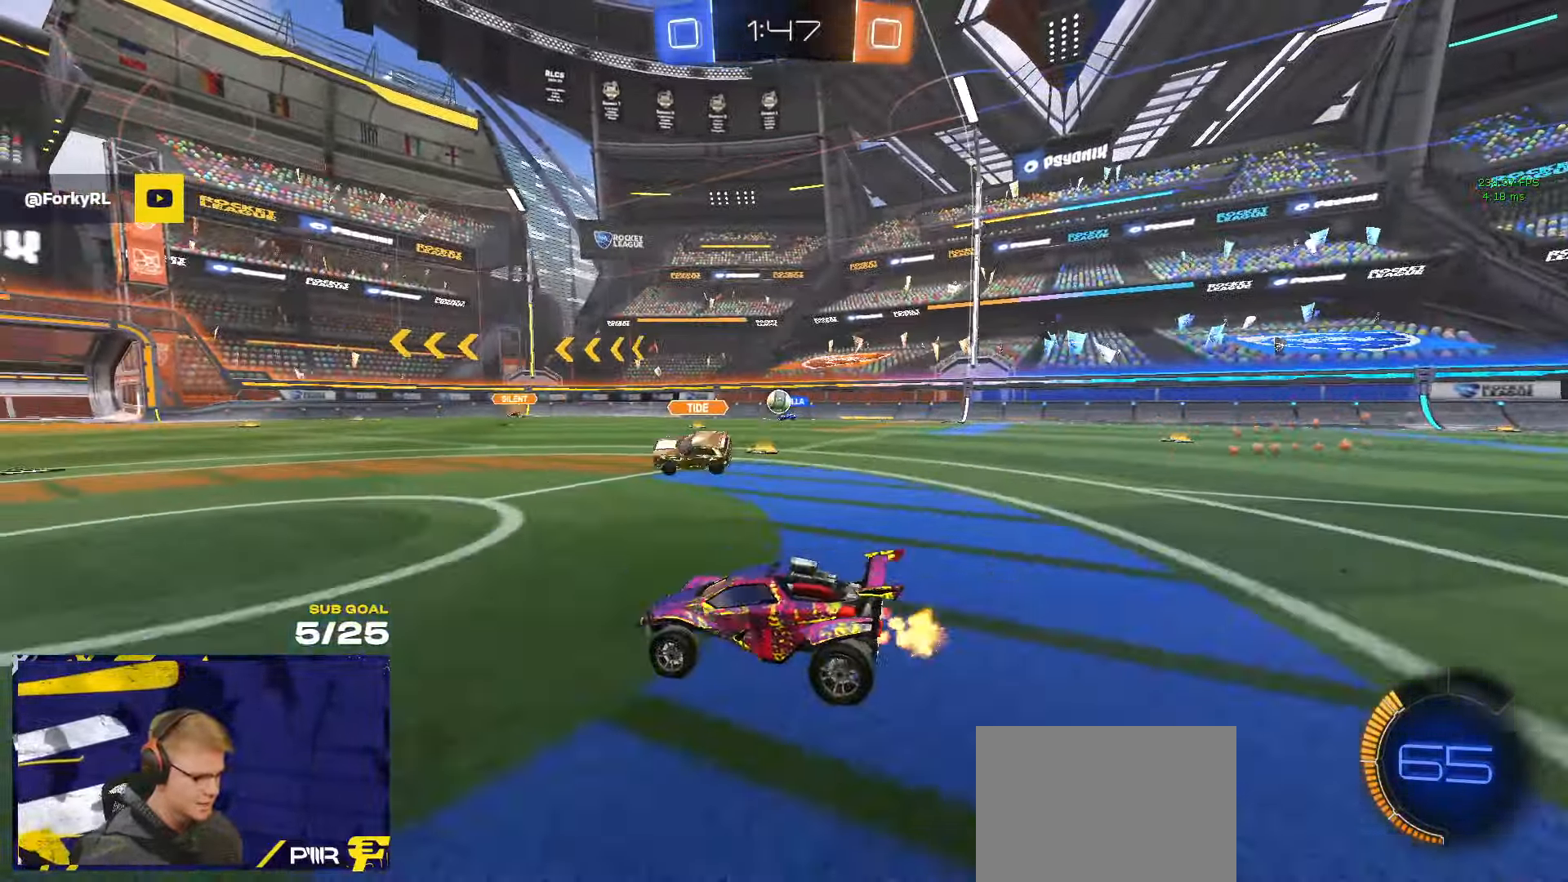
{"buttons": [], "left_stick": "right", "right_stick": "center", "events": [[483, "left_stick", "right"]]}
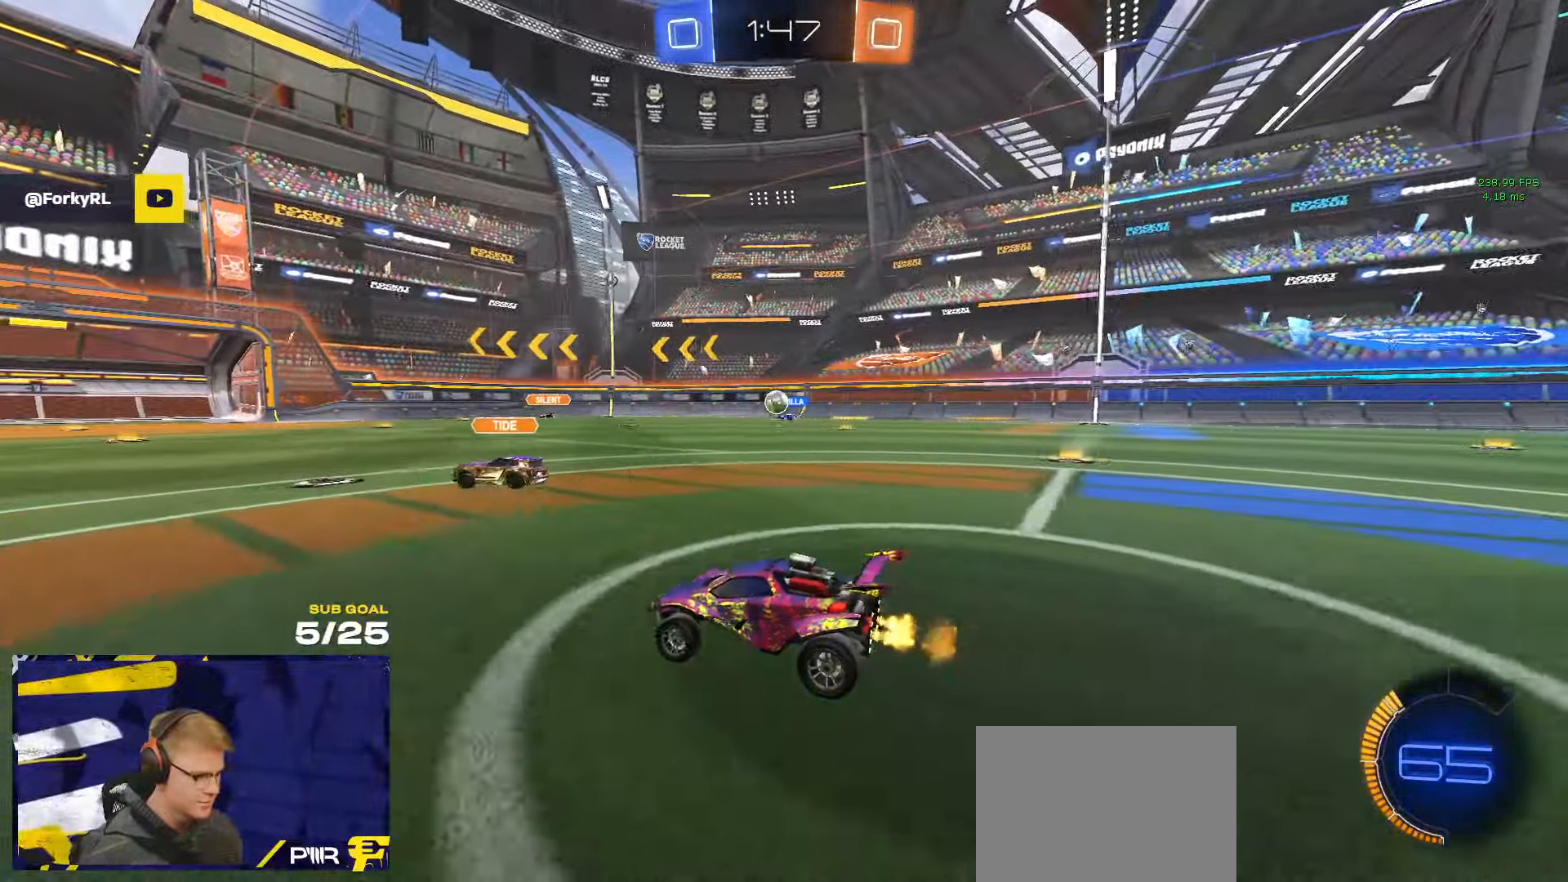
{"buttons": [], "left_stick": "left", "right_stick": "center", "events": [[150, "left_stick", "center"], [367, "left_stick", "left"]]}
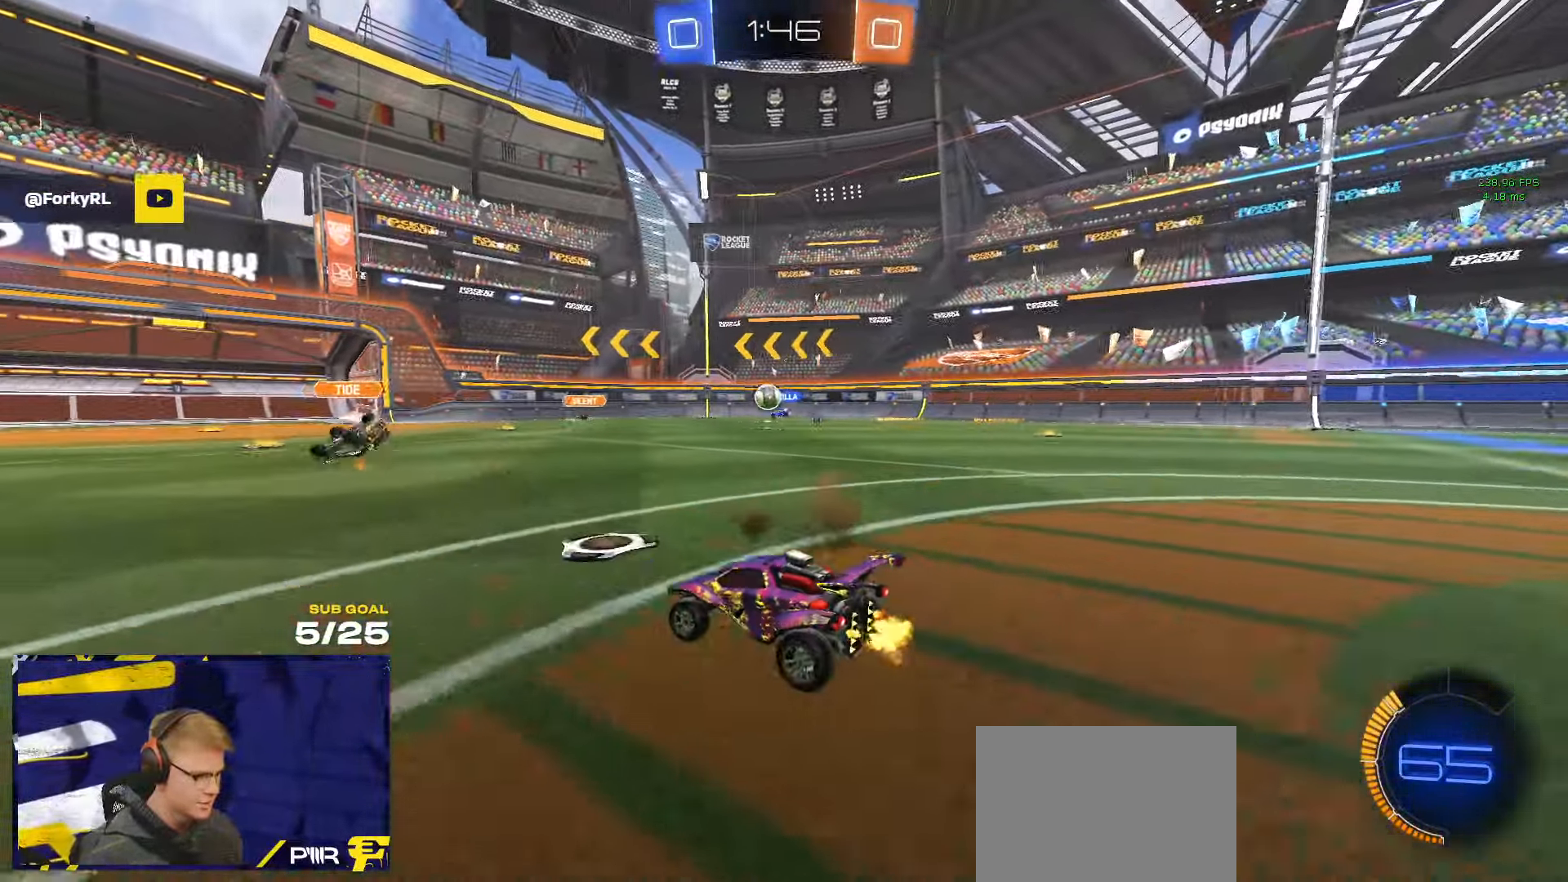
{"buttons": [], "left_stick": "left", "right_stick": "center", "events": []}
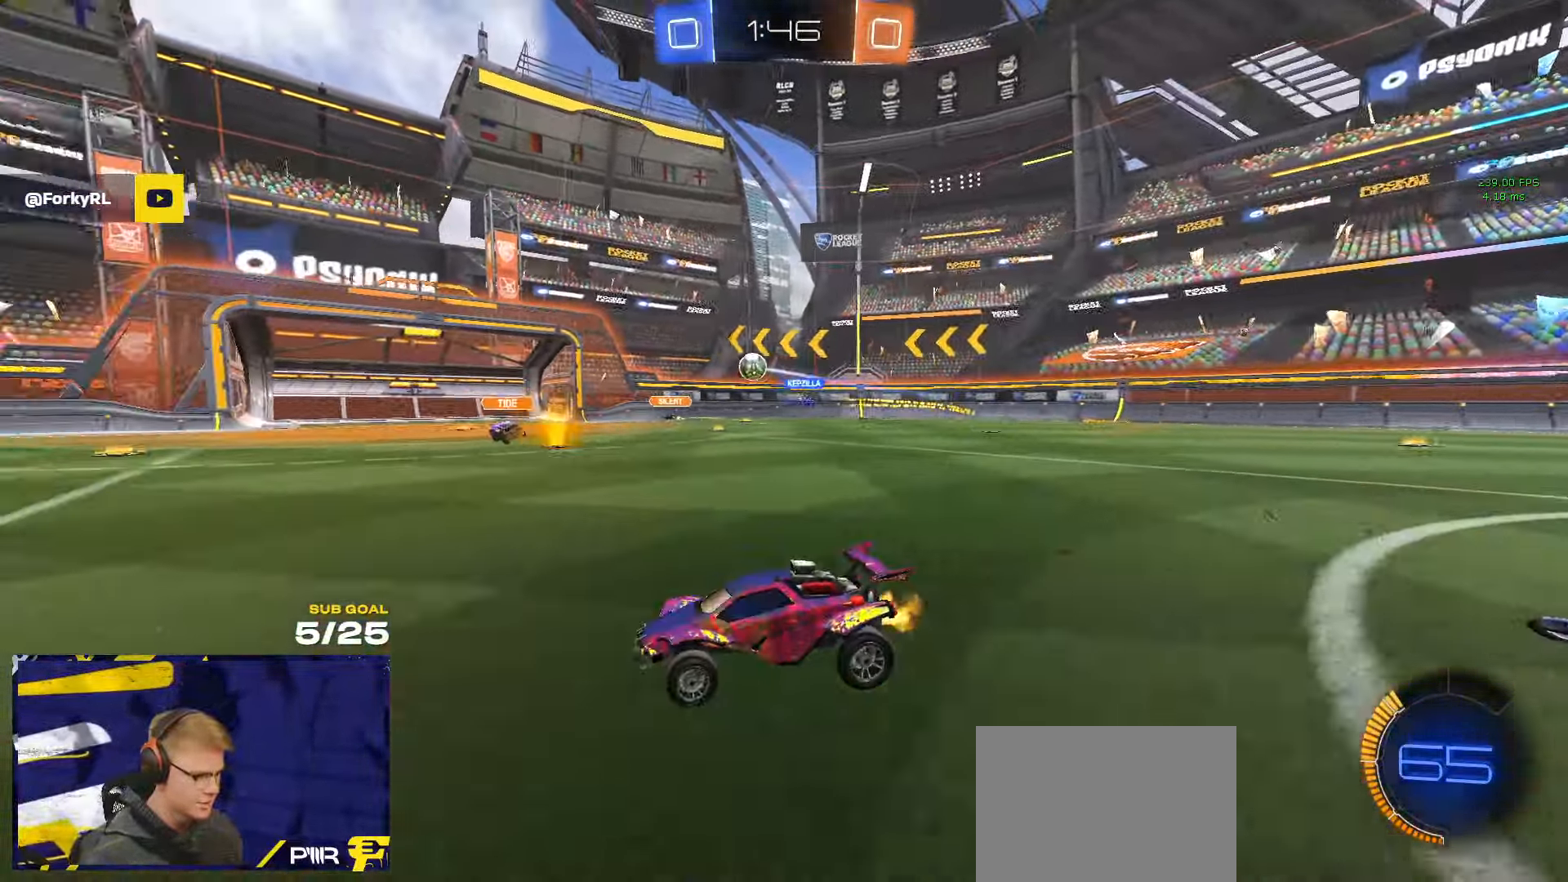
{"buttons": [], "left_stick": "left", "right_stick": "center", "events": [[33, "left_stick", "center"], [317, "left_stick", "left"]]}
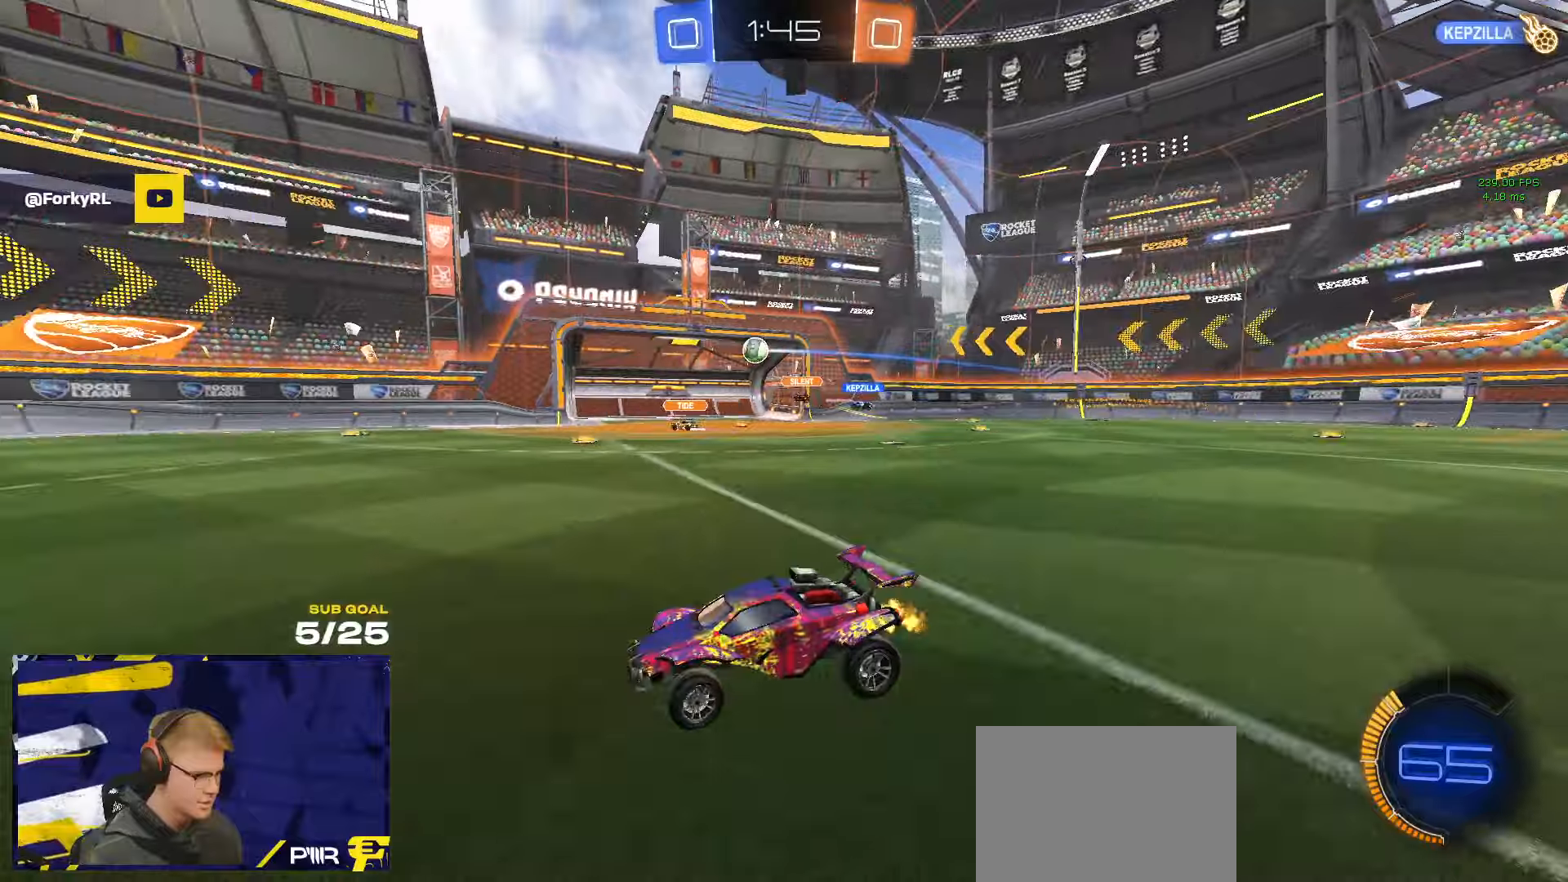
{"buttons": ["A", "R1"], "left_stick": "down-right", "right_stick": "center", "events": [[167, "R1", "down"], [334, "A", "down"], [367, "L1", "down"], [400, "A", "up"], [434, "A", "down"], [484, "L1", "up"], [484, "left_stick", "down-right"]]}
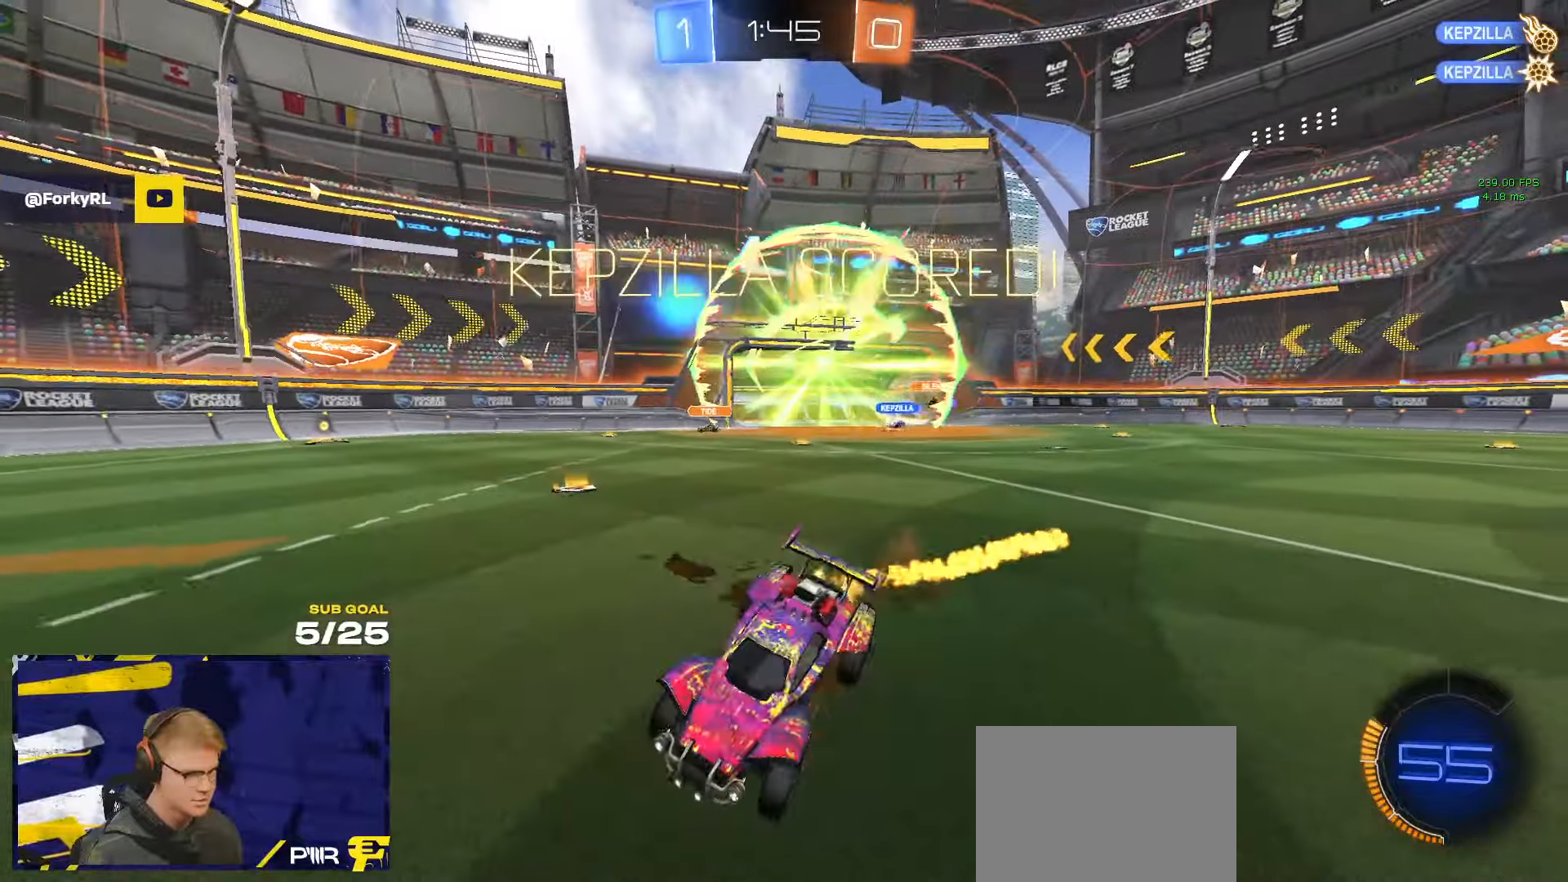
{"buttons": ["Y", "R1"], "left_stick": "center", "right_stick": "center", "events": [[17, "left_stick", "center"], [84, "A", "up"], [184, "DPAD_LEFT", "down"], [284, "DPAD_LEFT", "up"], [334, "DPAD_UP", "down"], [417, "DPAD_UP", "up"], [484, "Y", "down"]]}
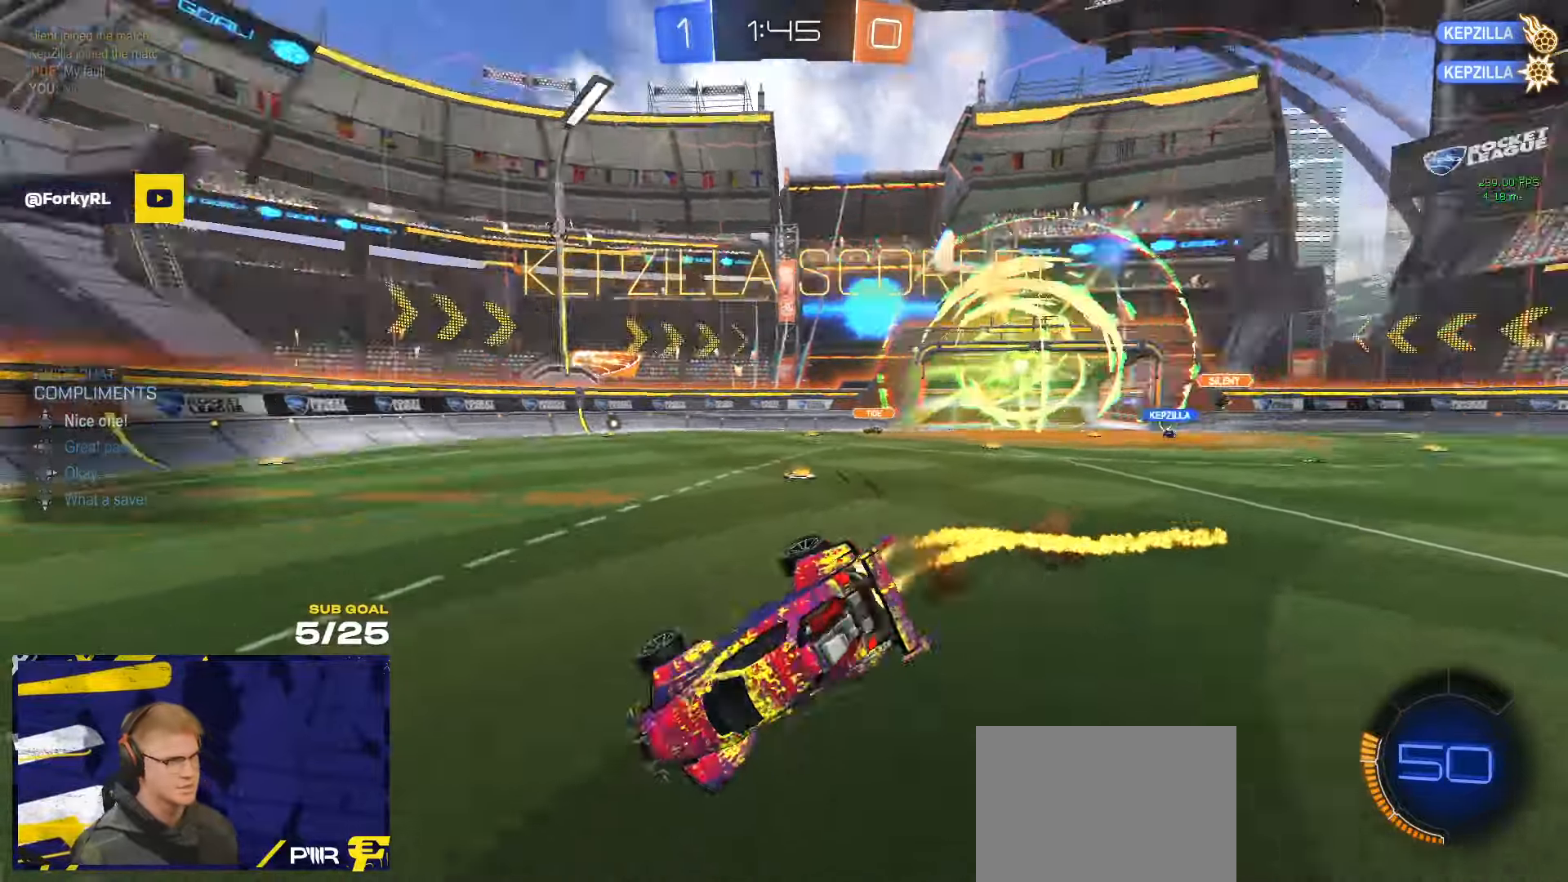
{"buttons": ["X", "L1", "R1"], "left_stick": "left", "right_stick": "center", "events": [[84, "Y", "up"], [100, "R1", "up"], [167, "R1", "down"], [184, "L1", "down"], [184, "SELECT", "down"], [300, "SELECT", "up"], [300, "left_stick", "left"], [334, "R1", "up"], [384, "R1", "down"], [450, "X", "down"]]}
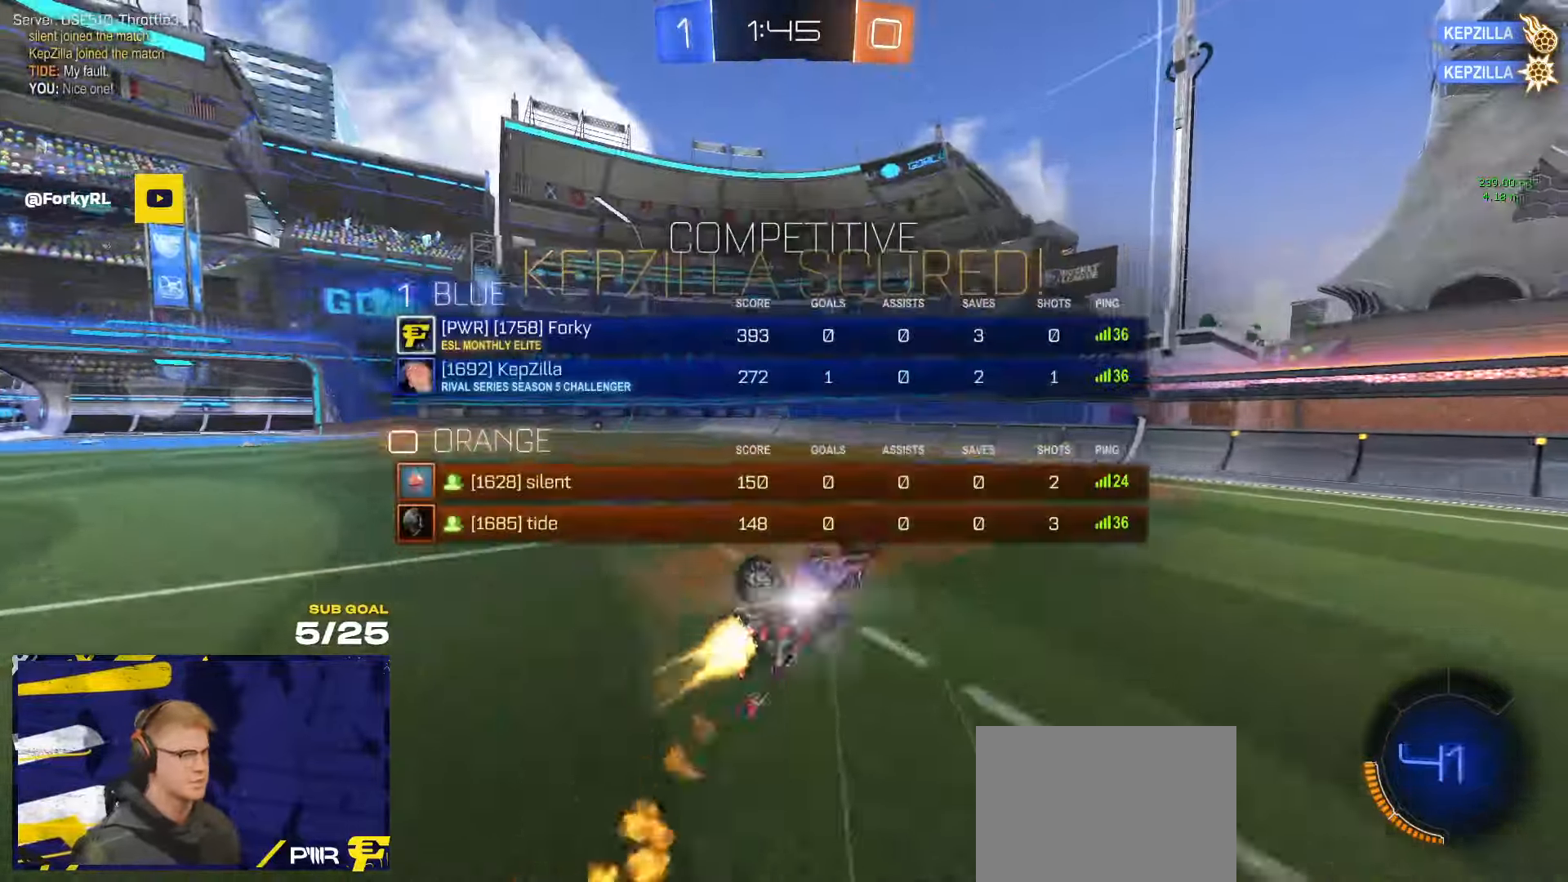
{"buttons": [], "left_stick": "left", "right_stick": "center", "events": [[34, "R1", "up"], [200, "L1", "up"], [200, "left_stick", "up-left"], [300, "X", "up"], [334, "left_stick", "center"], [500, "left_stick", "left"]]}
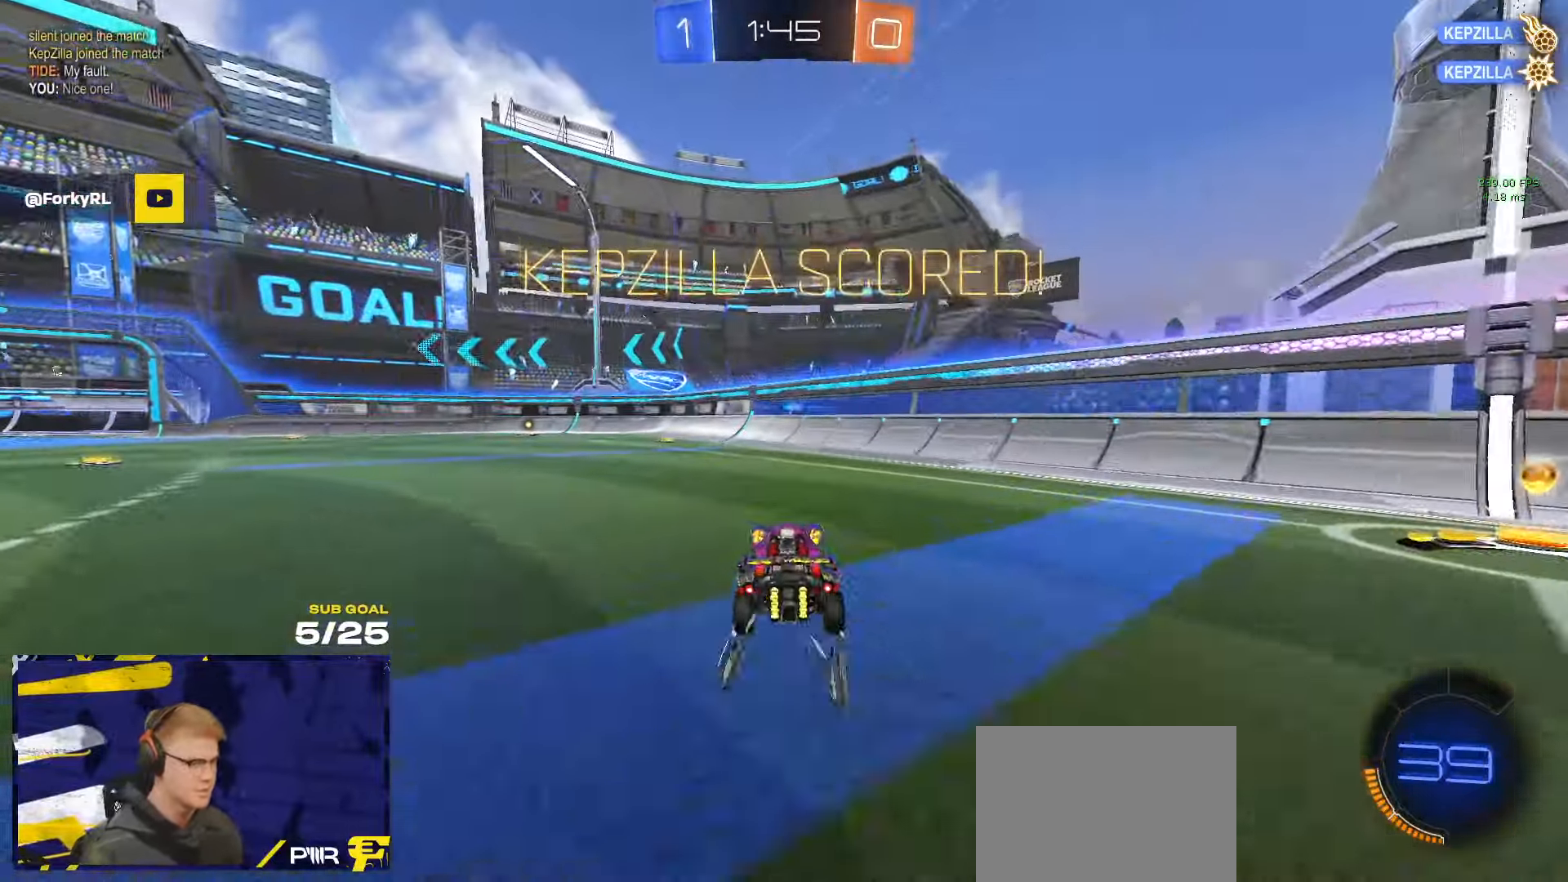
{"buttons": ["A", "L3"], "left_stick": "down-left", "right_stick": "center", "events": [[67, "L3", "down"], [100, "A", "down"], [200, "left_stick", "right"], [267, "left_stick", "up-right"], [300, "L1", "down"], [350, "A", "up"], [434, "A", "down"], [467, "left_stick", "down-left"], [500, "L1", "up"]]}
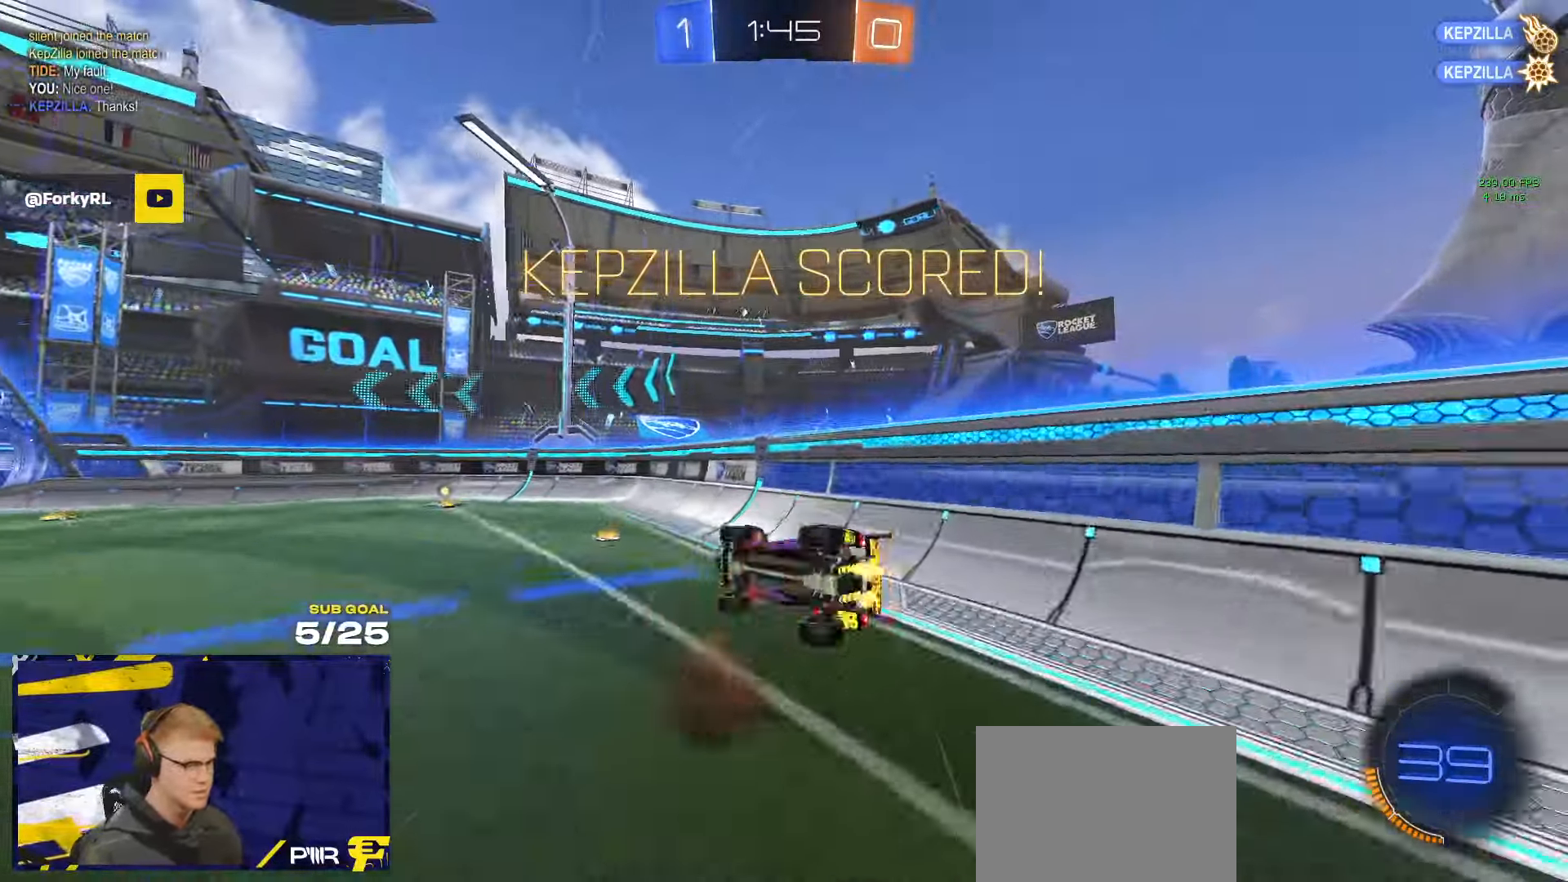
{"buttons": ["R1"], "left_stick": "left", "right_stick": "center", "events": [[17, "L3", "up"], [17, "left_stick", "down"], [34, "A", "up"], [117, "left_stick", "center"], [300, "R1", "down"], [434, "left_stick", "left"]]}
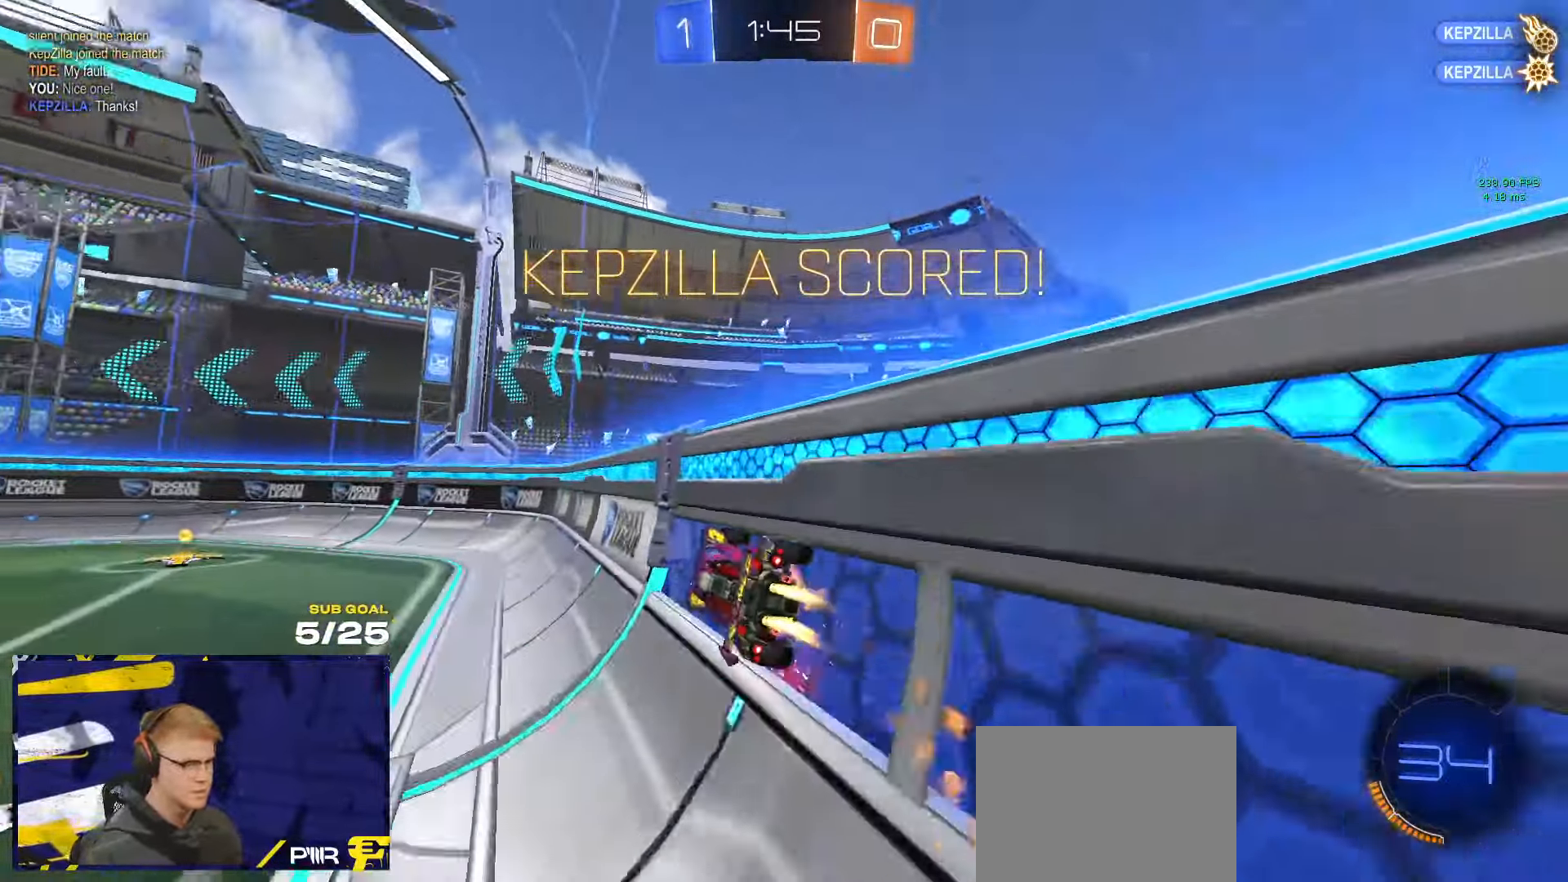
{"buttons": ["R1"], "left_stick": "down-left", "right_stick": "center", "events": [[17, "A", "down"], [50, "left_stick", "up-right"], [67, "A", "up"], [100, "A", "down"], [150, "left_stick", "left"], [200, "A", "up"], [234, "left_stick", "down-left"]]}
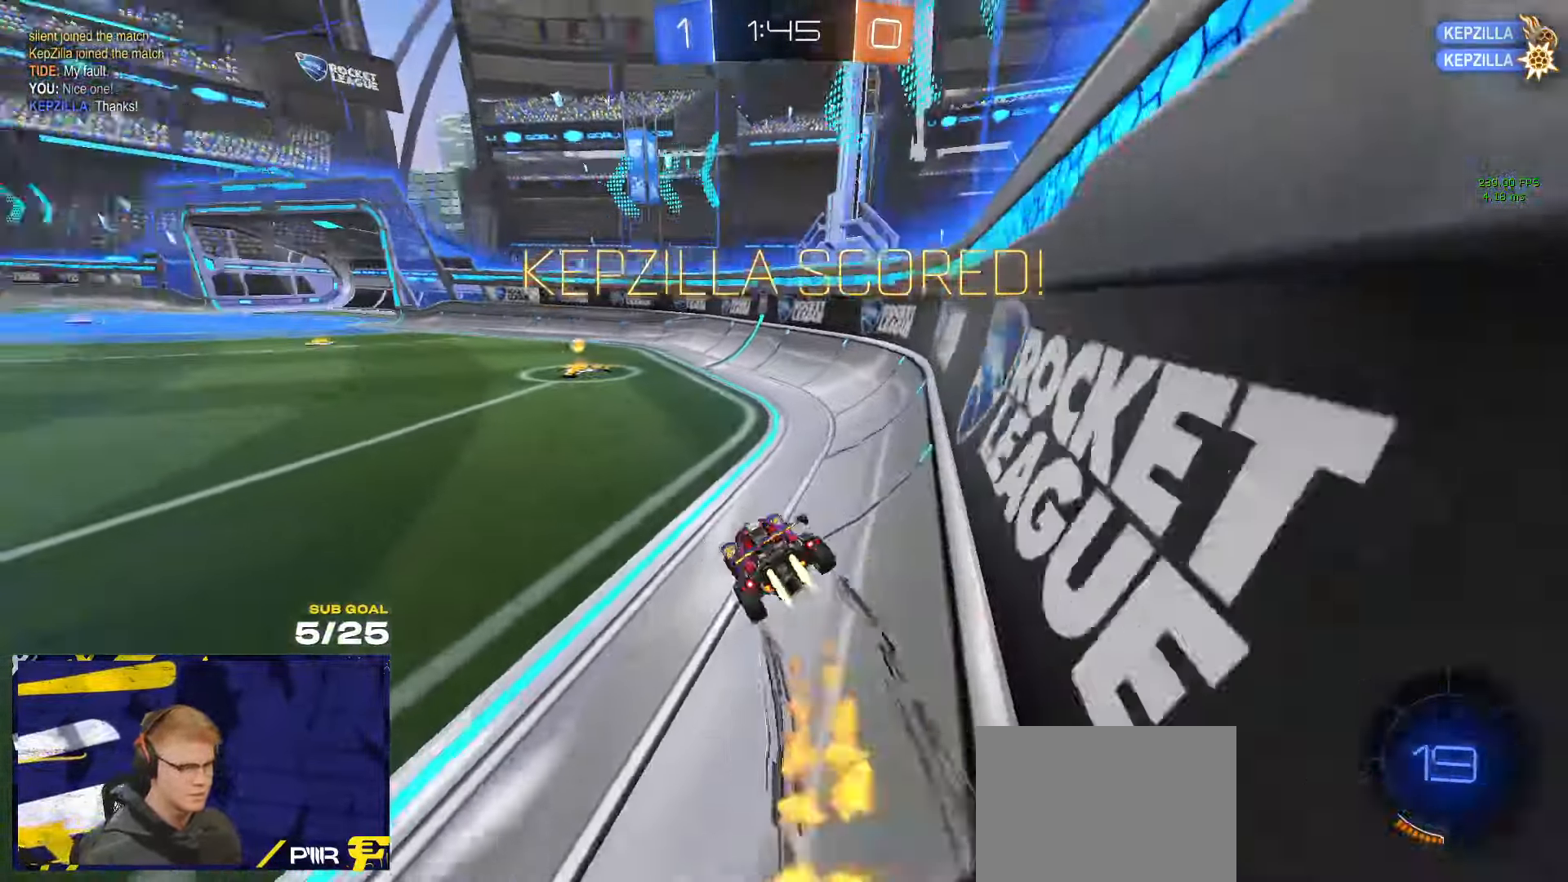
{"buttons": [], "left_stick": "center", "right_stick": "center", "events": [[17, "Y", "down"], [34, "R1", "up"], [117, "Y", "up"], [134, "left_stick", "center"]]}
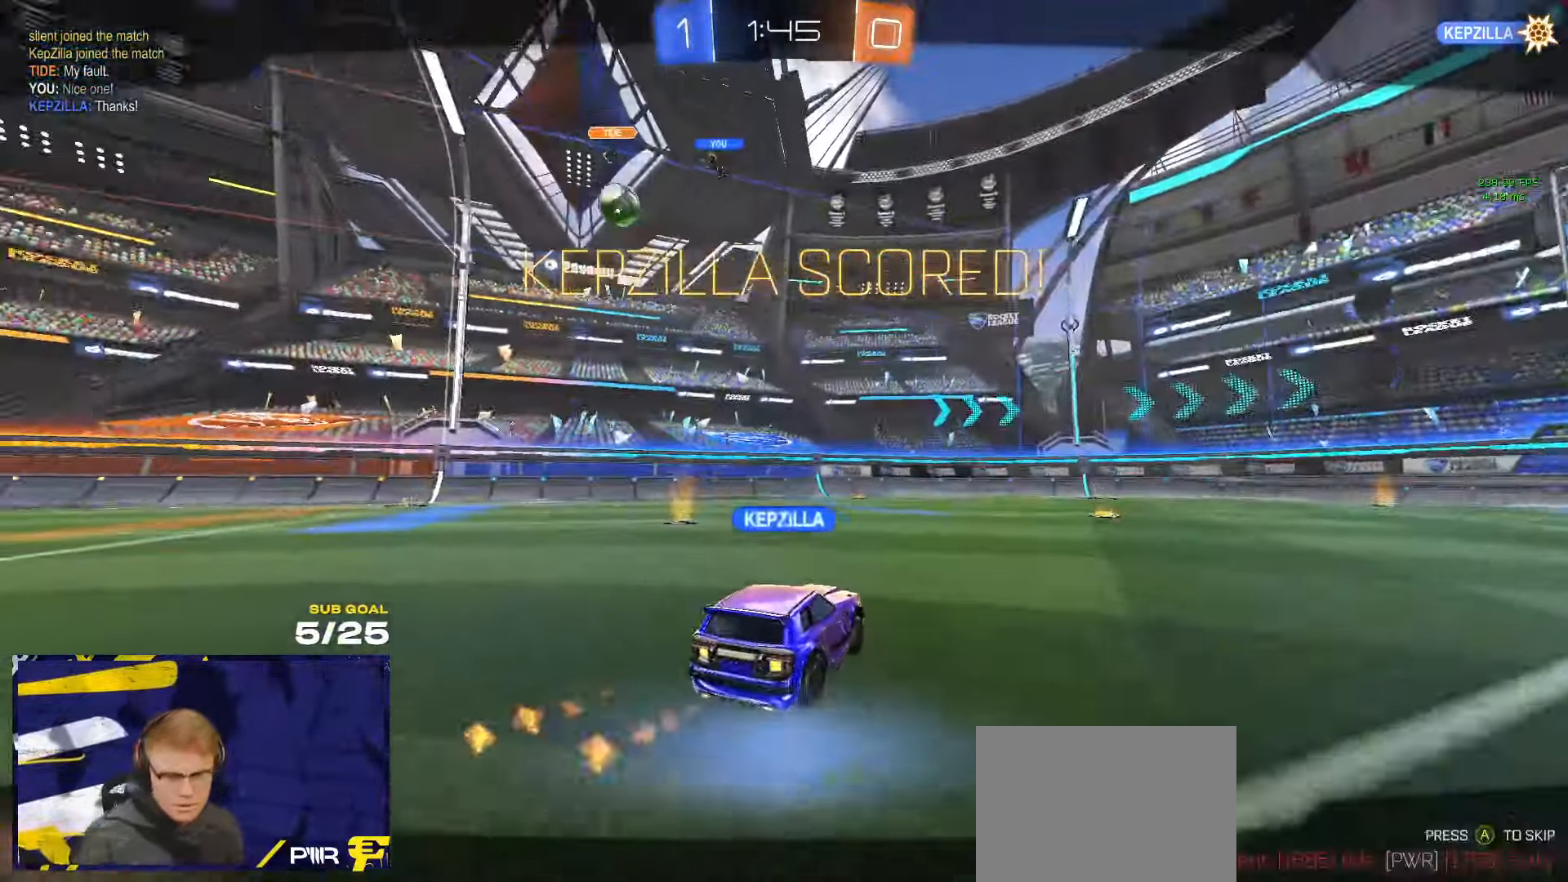
{"buttons": [], "left_stick": "center", "right_stick": "center", "events": [[250, "A", "down"], [317, "A", "up"]]}
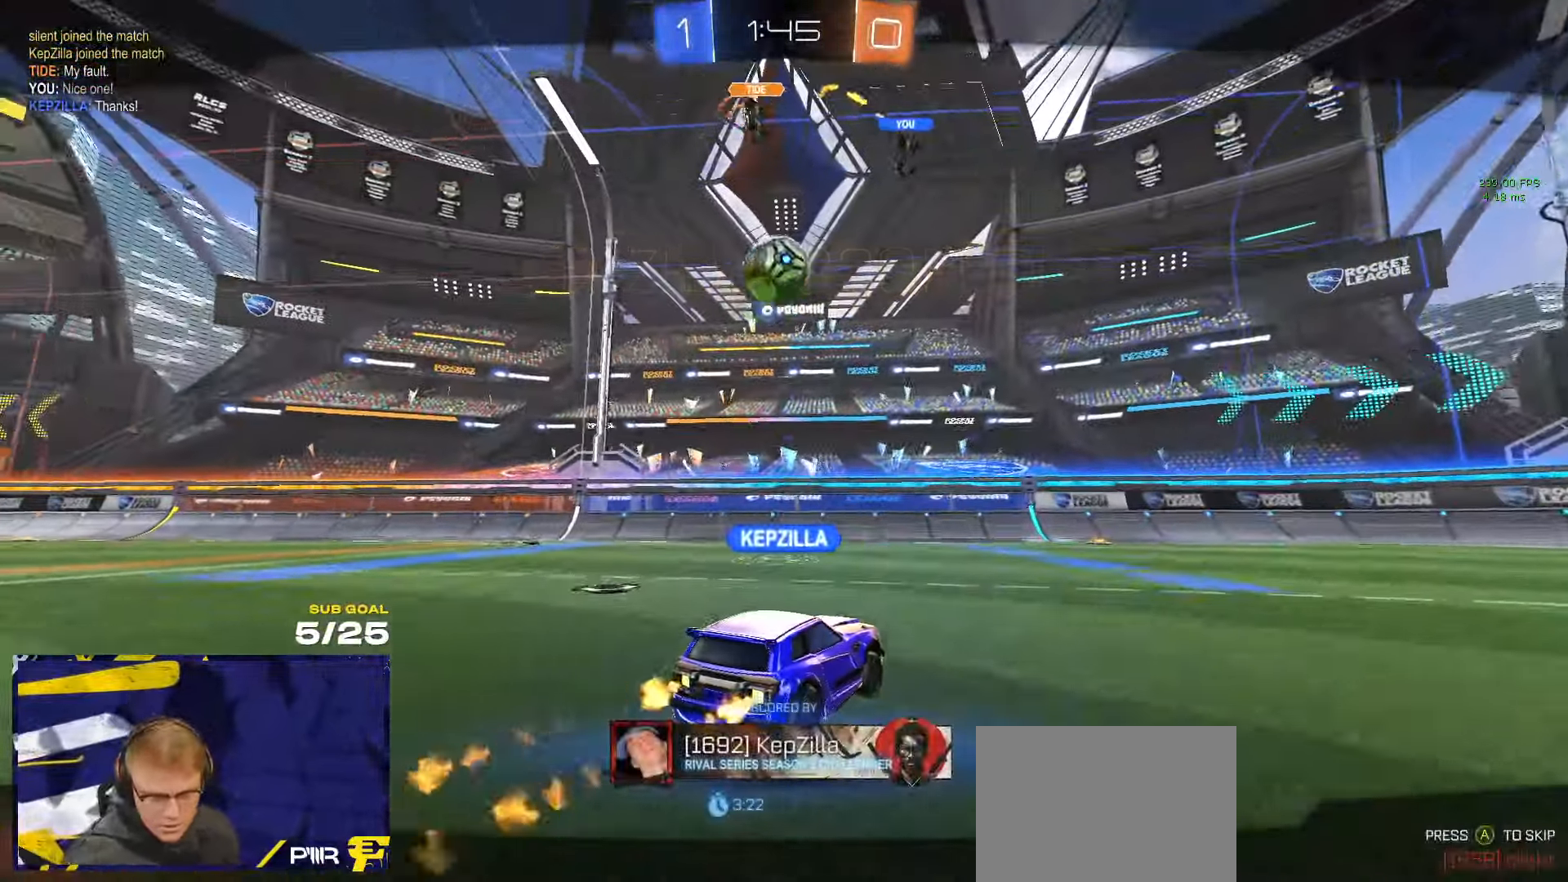
{"buttons": [], "left_stick": "center", "right_stick": "center", "events": [[100, "Y", "down"], [167, "Y", "up"], [400, "right_stick", "up"], [483, "right_stick", "center"]]}
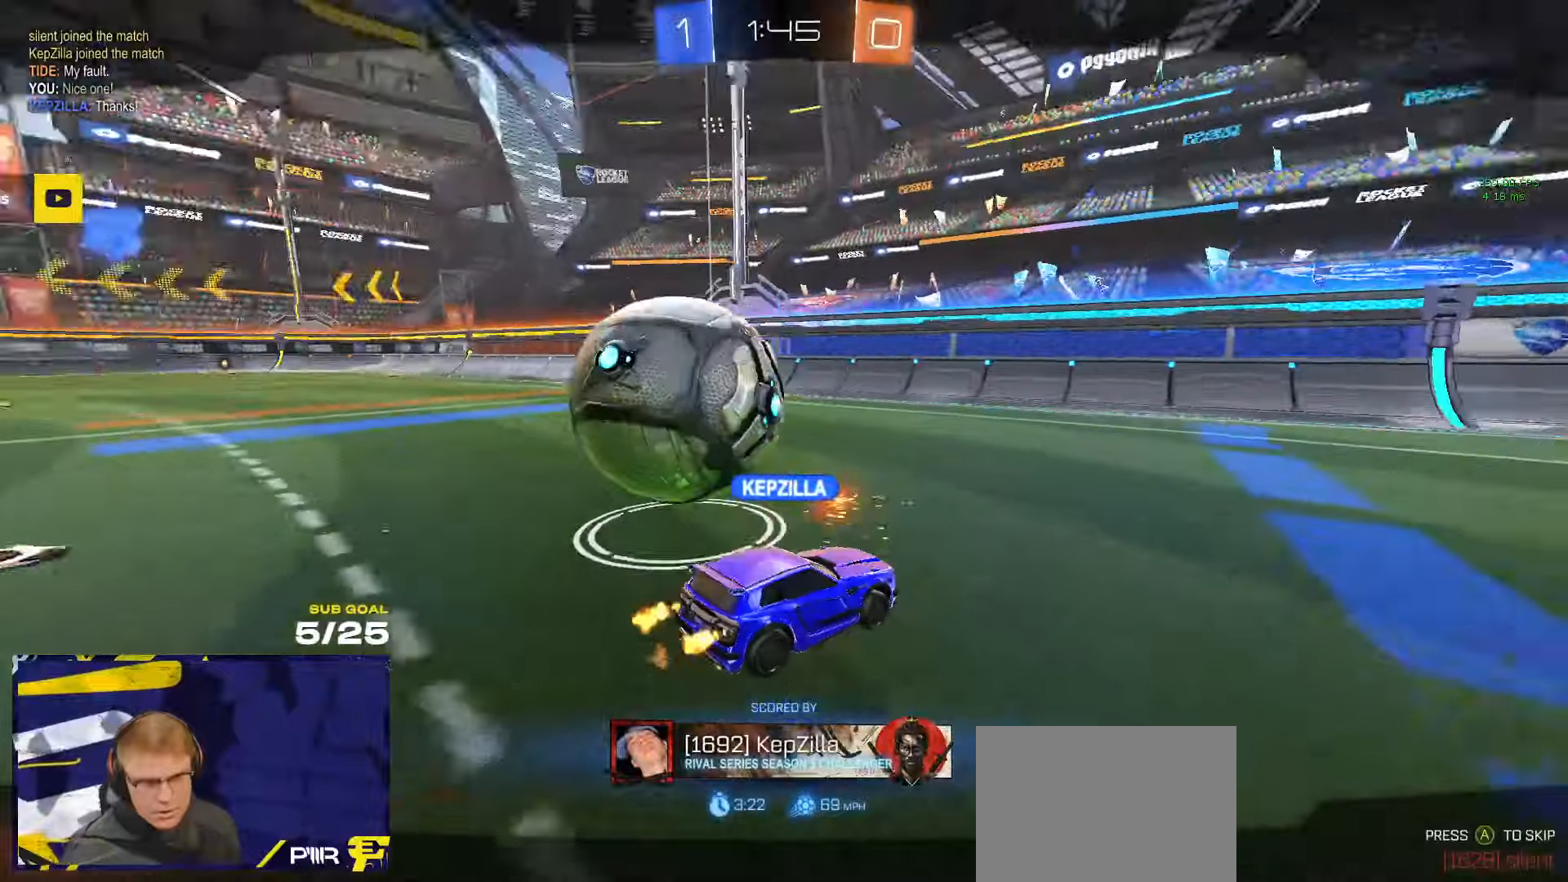
{"buttons": [], "left_stick": "center", "right_stick": "center", "events": []}
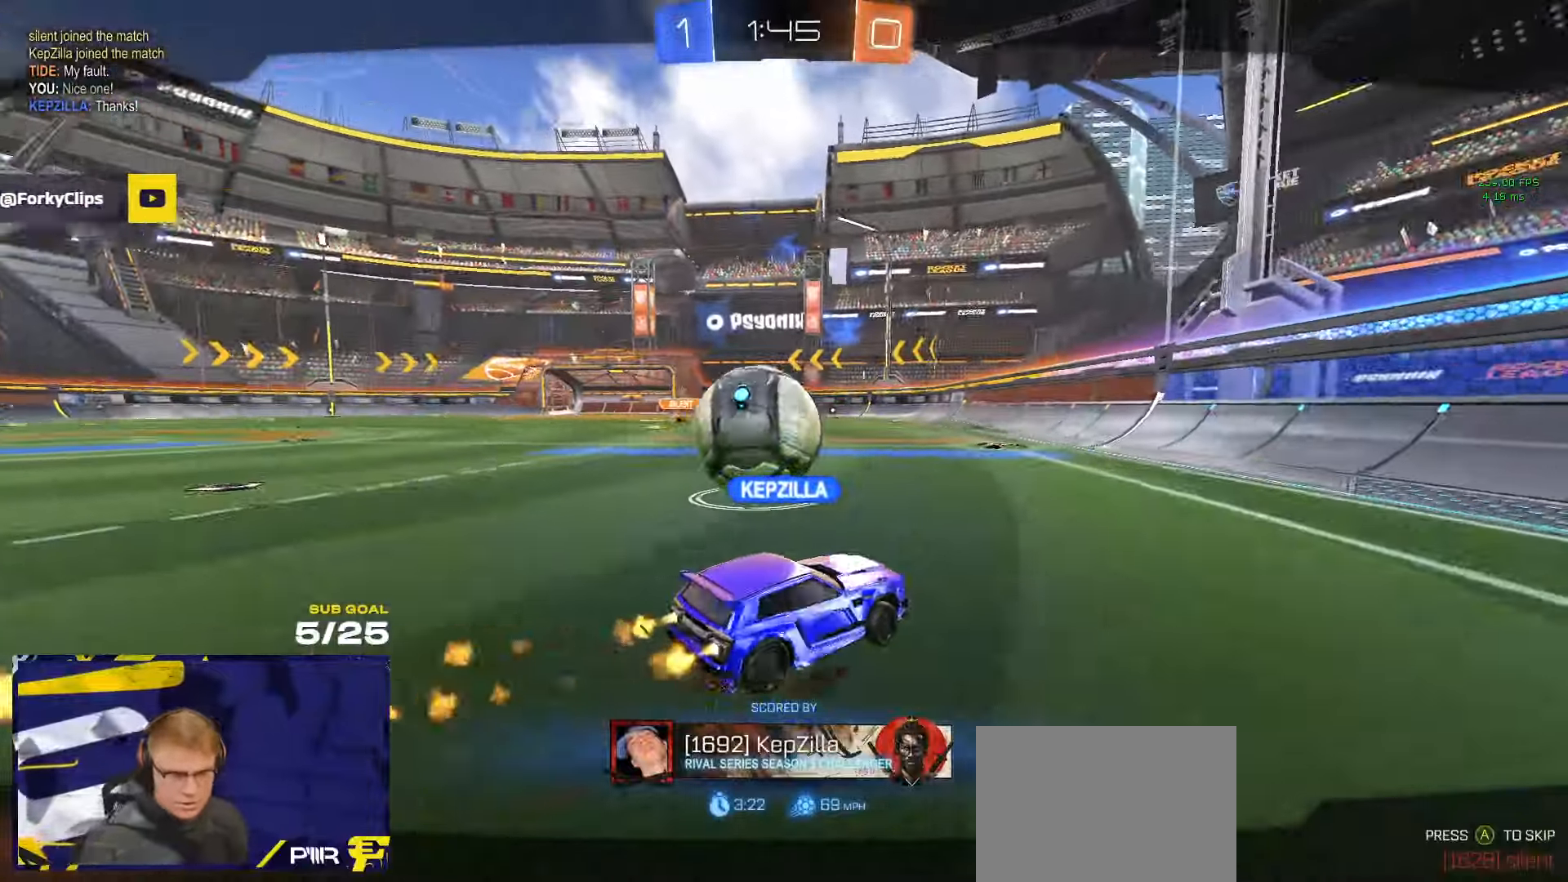
{"buttons": [], "left_stick": "center", "right_stick": "center", "events": [[366, "Y", "down"], [433, "Y", "up"]]}